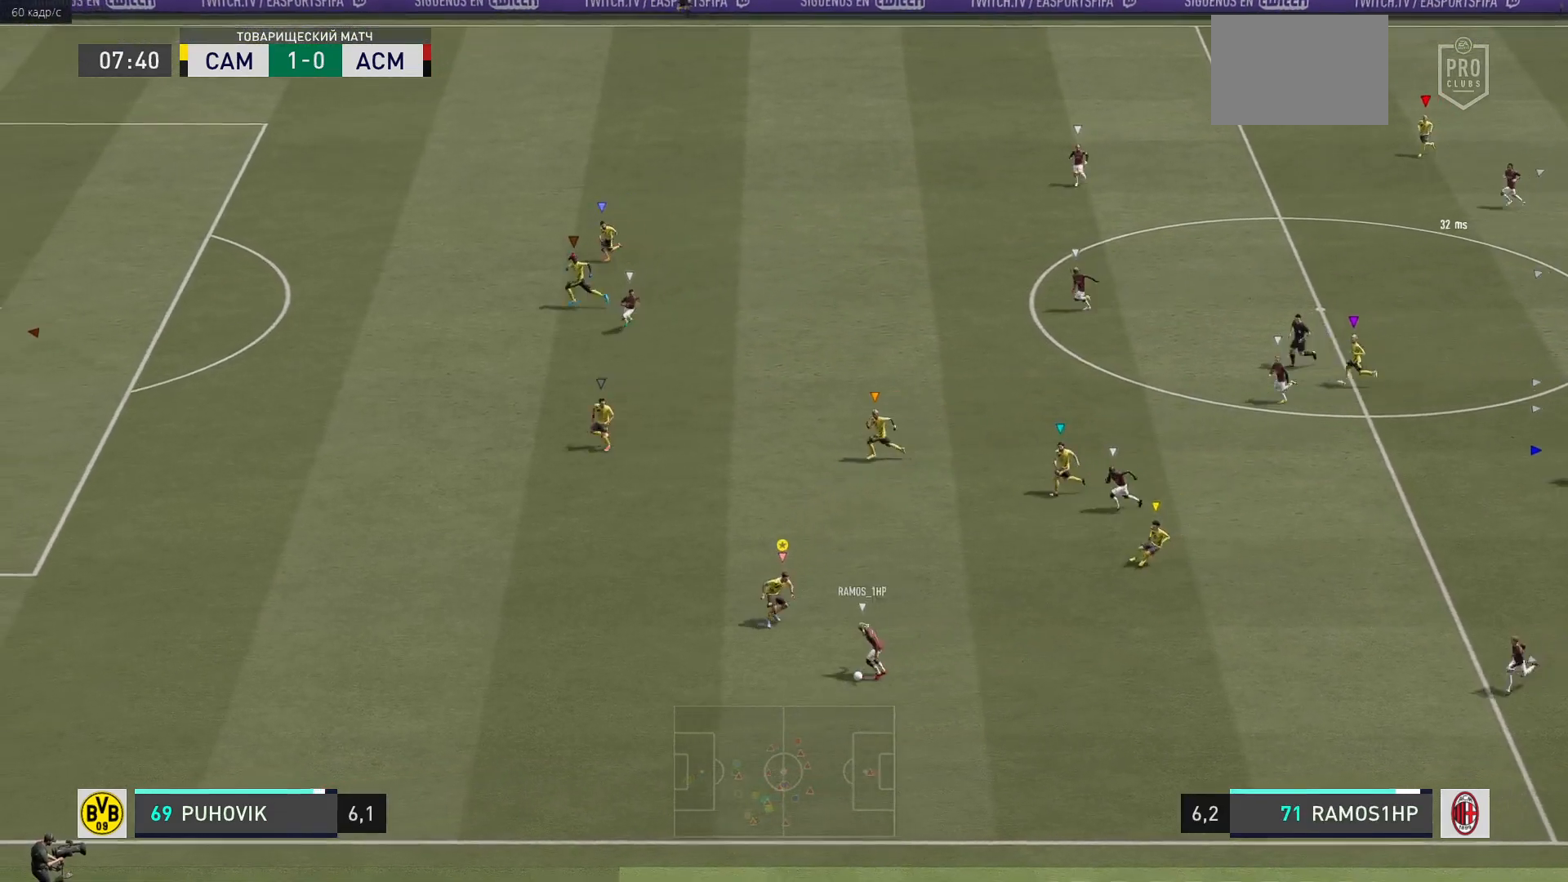
Gameplay with a controller (Xbox layout); each line is a JSON object with the inputs held at the frame after it. "events" lists button and stick changes between this image and that frame as [ms after this image, input, new state], when the widget could be followed in between. Not read: L3 R3.
{"buttons": ["L2", "R2"], "left_stick": "down-left", "right_stick": "center", "events": [[33, "R2", "down"], [133, "left_stick", "down-left"]]}
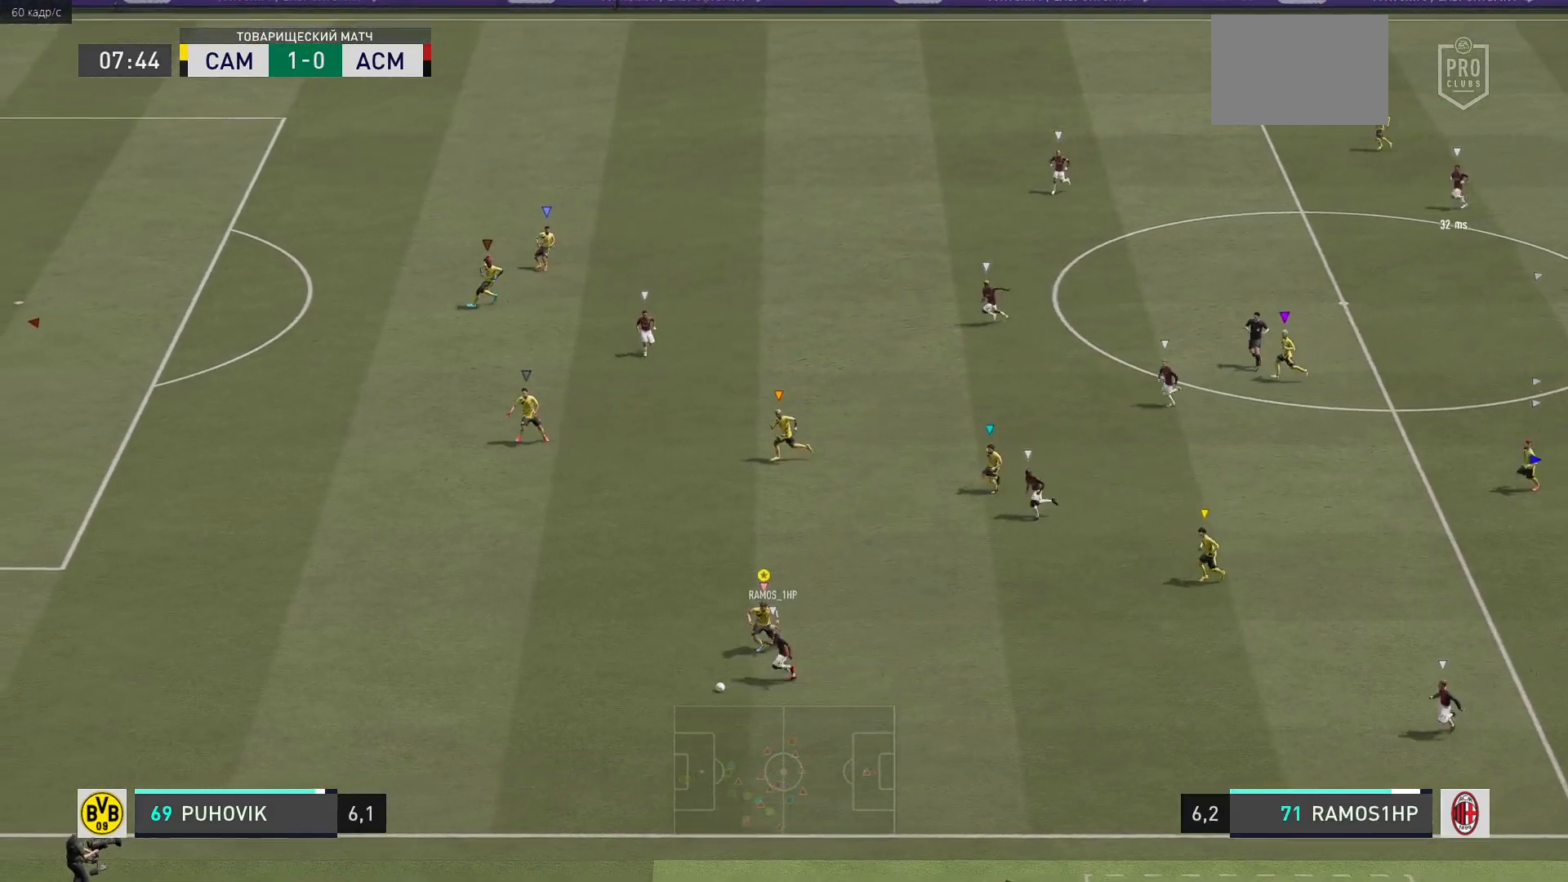
{"buttons": ["R2"], "left_stick": "down-left", "right_stick": "center", "events": [[233, "L2", "up"]]}
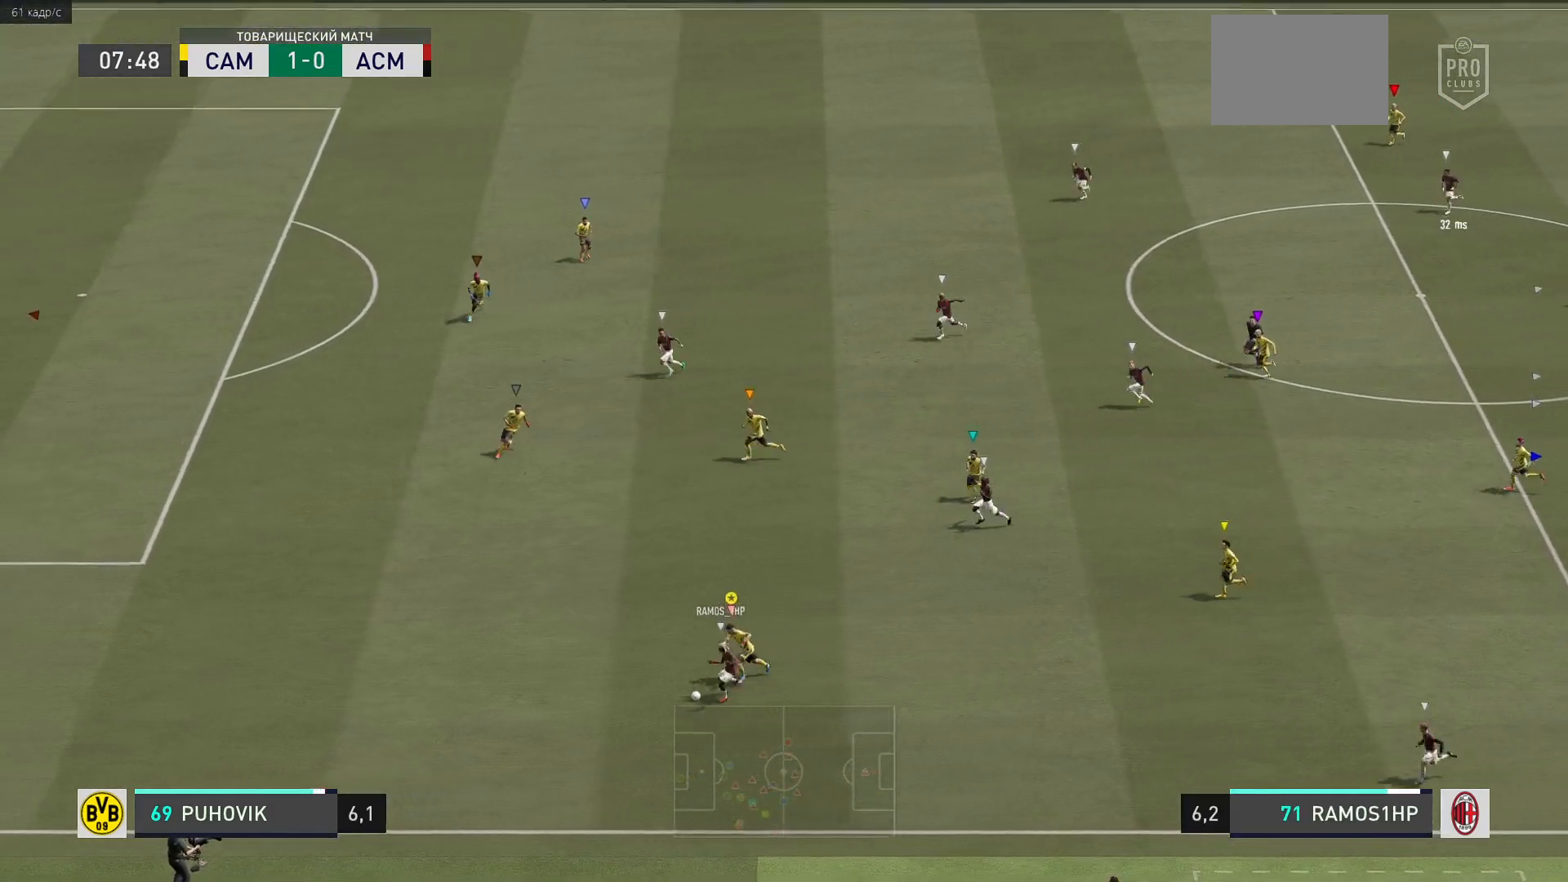
{"buttons": ["R2"], "left_stick": "left", "right_stick": "center", "events": [[33, "left_stick", "left"]]}
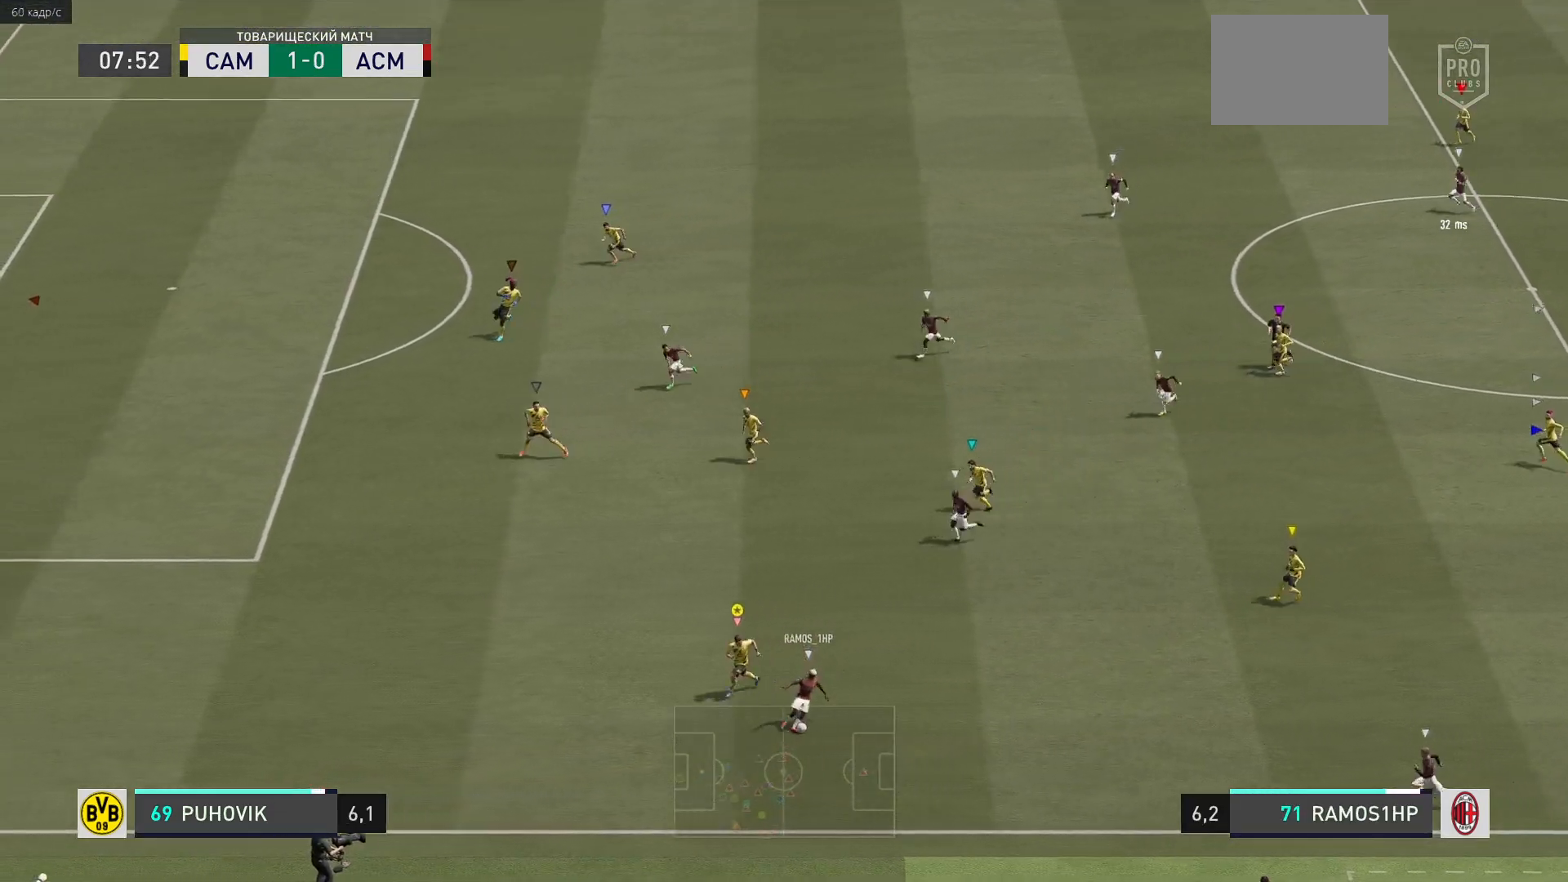
{"buttons": ["L2", "R2"], "left_stick": "down-right", "right_stick": "center", "events": [[83, "left_stick", "down"], [217, "left_stick", "down-right"], [233, "R2", "up"], [300, "L2", "down"], [400, "R2", "down"]]}
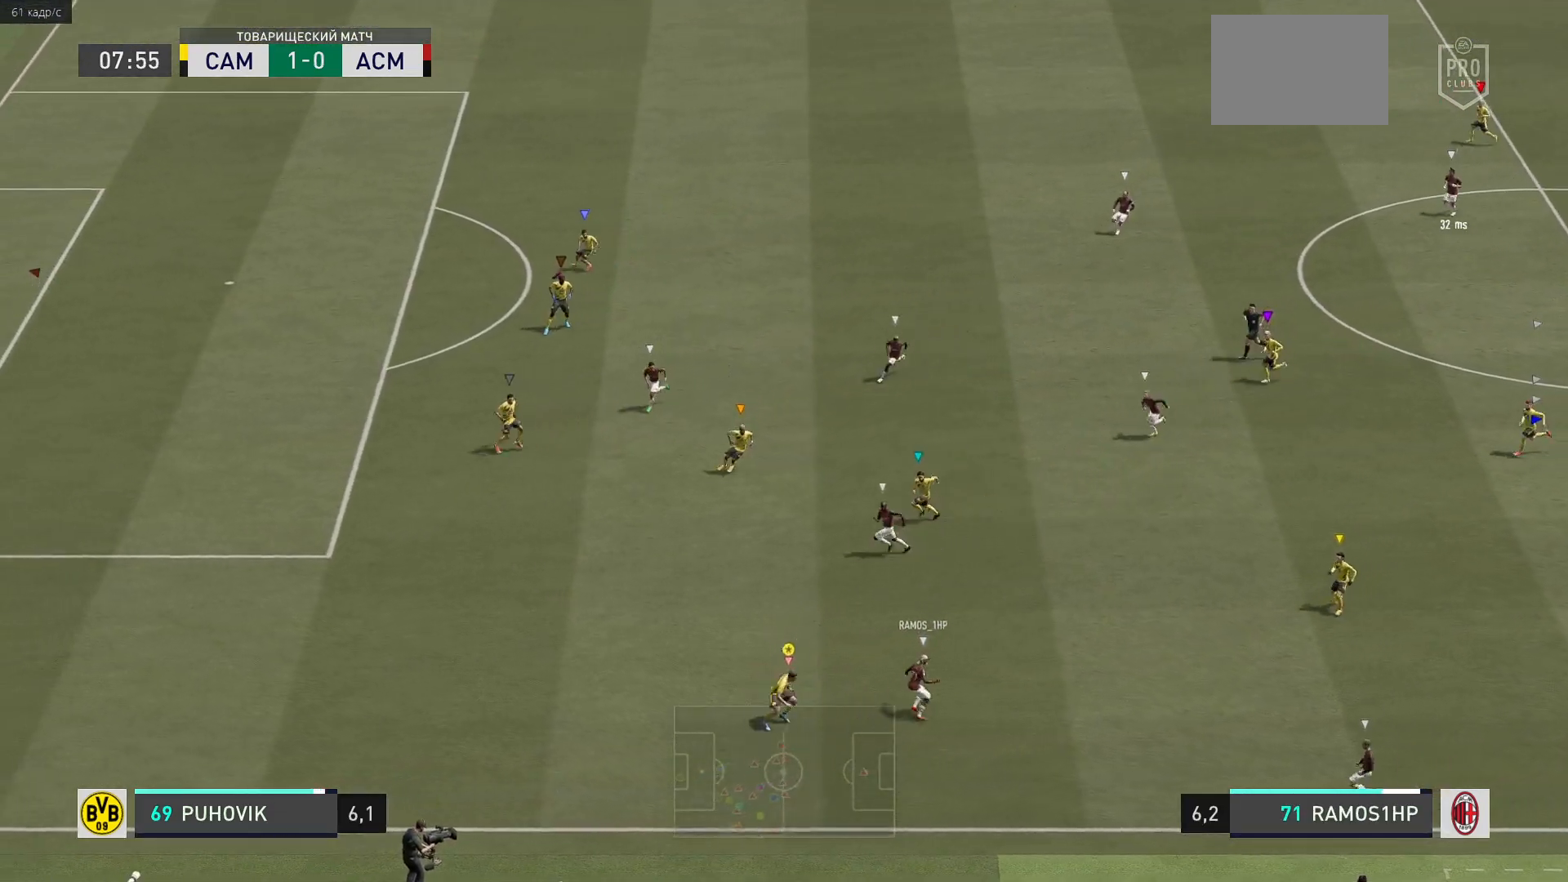
{"buttons": ["L2", "R2"], "left_stick": "up-left", "right_stick": "center", "events": [[17, "left_stick", "up-right"], [217, "left_stick", "up"], [350, "left_stick", "up-left"]]}
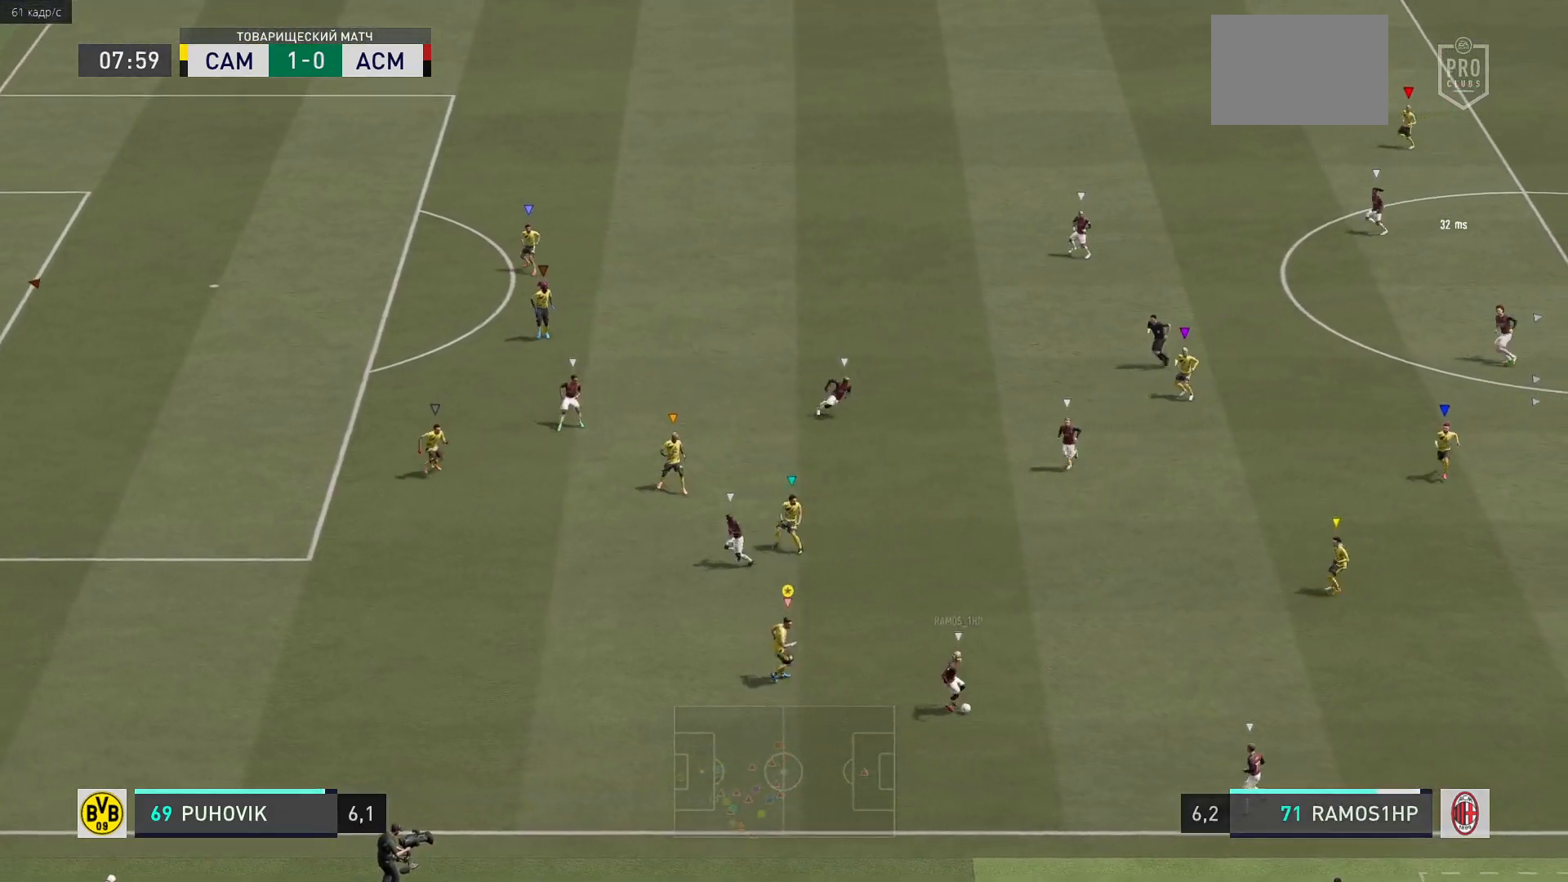
{"buttons": ["R2"], "left_stick": "left", "right_stick": "center", "events": [[350, "left_stick", "left"], [383, "L2", "up"]]}
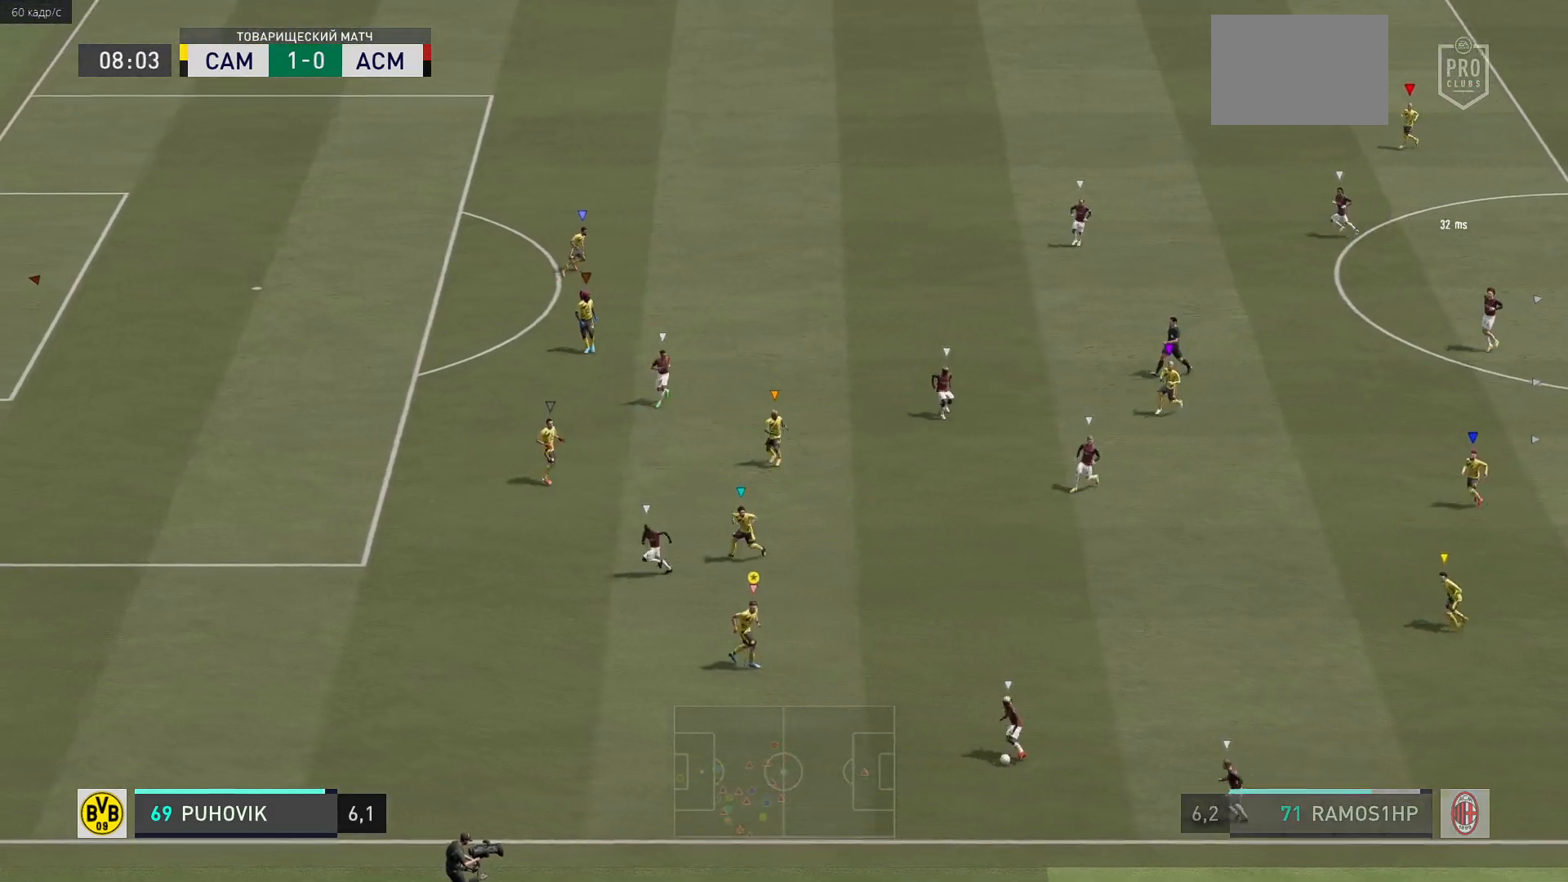
{"buttons": ["R2"], "left_stick": "left", "right_stick": "center", "events": []}
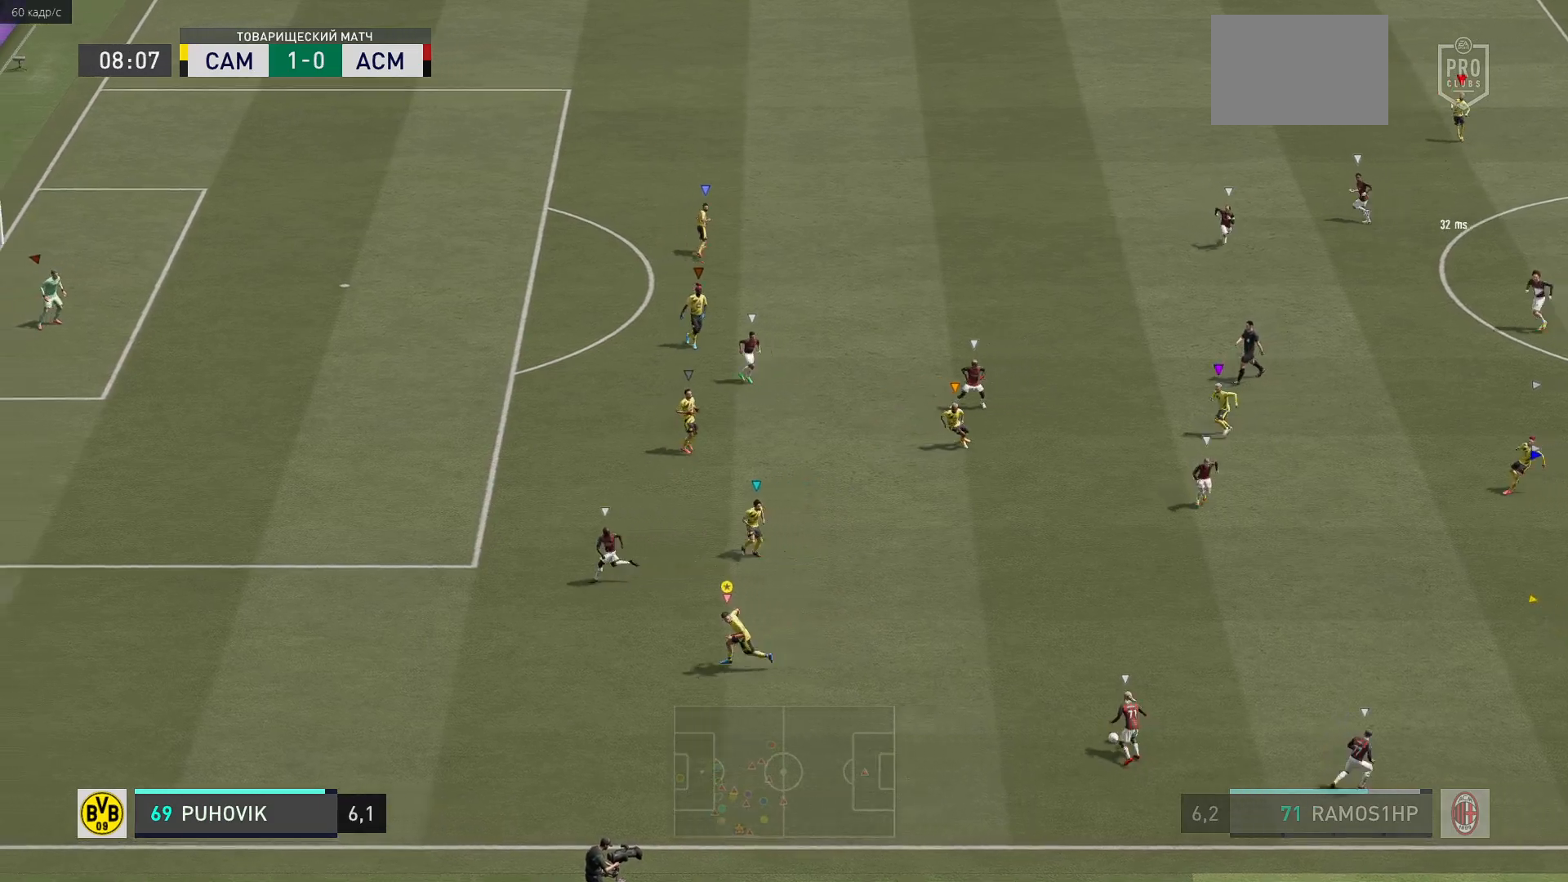
{"buttons": ["L2"], "left_stick": "up", "right_stick": "center", "events": [[167, "left_stick", "up-left"], [400, "left_stick", "up"], [467, "L2", "down"], [500, "R2", "up"]]}
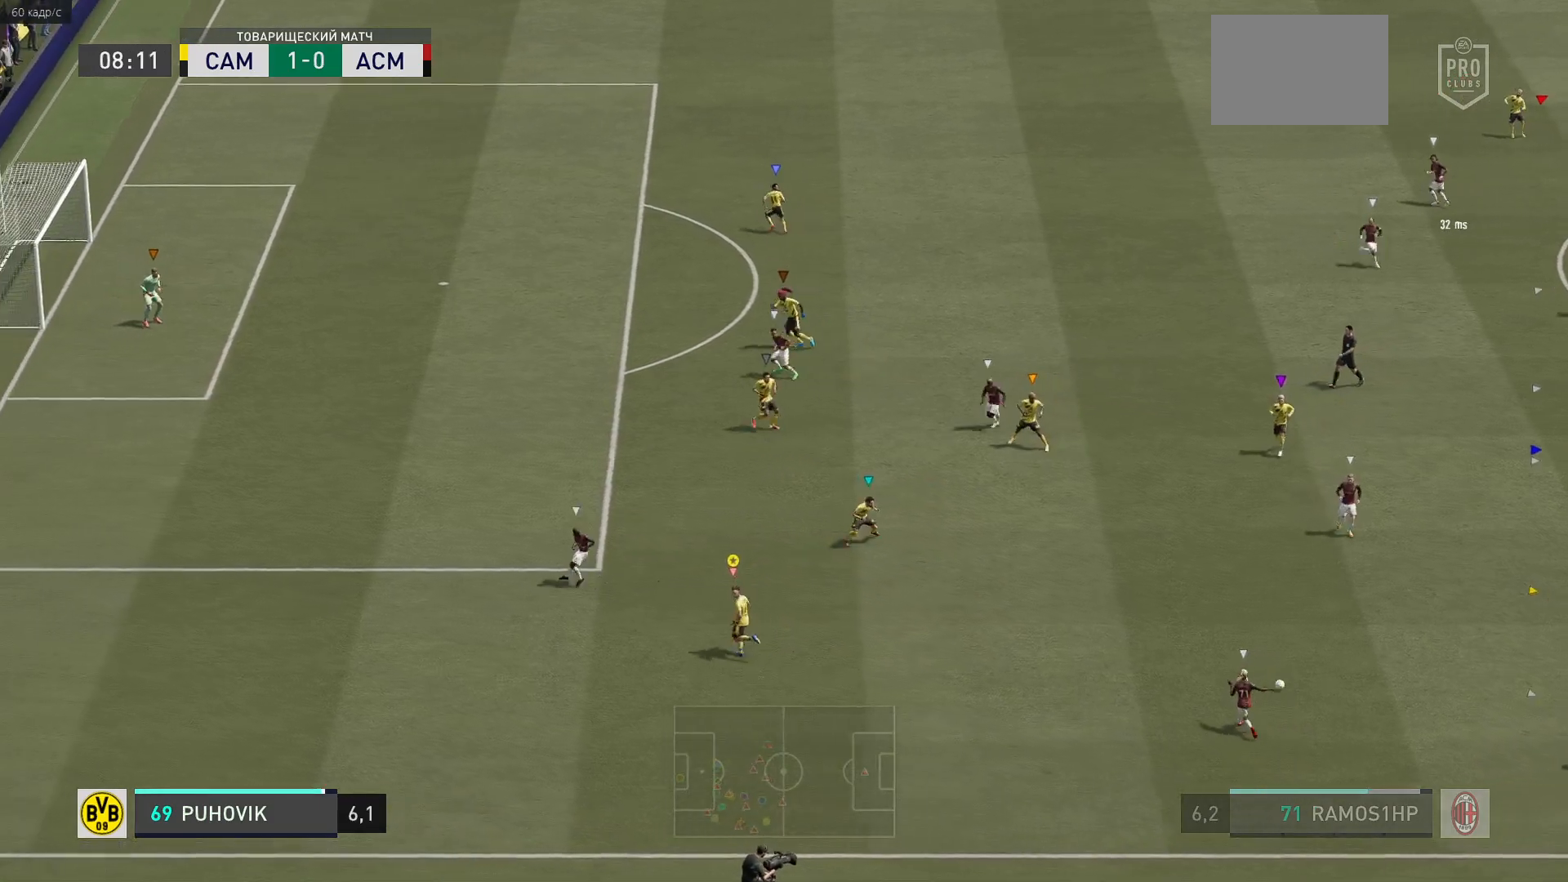
{"buttons": ["L2", "R2"], "left_stick": "up-right", "right_stick": "center", "events": [[33, "left_stick", "up-right"], [83, "R2", "down"]]}
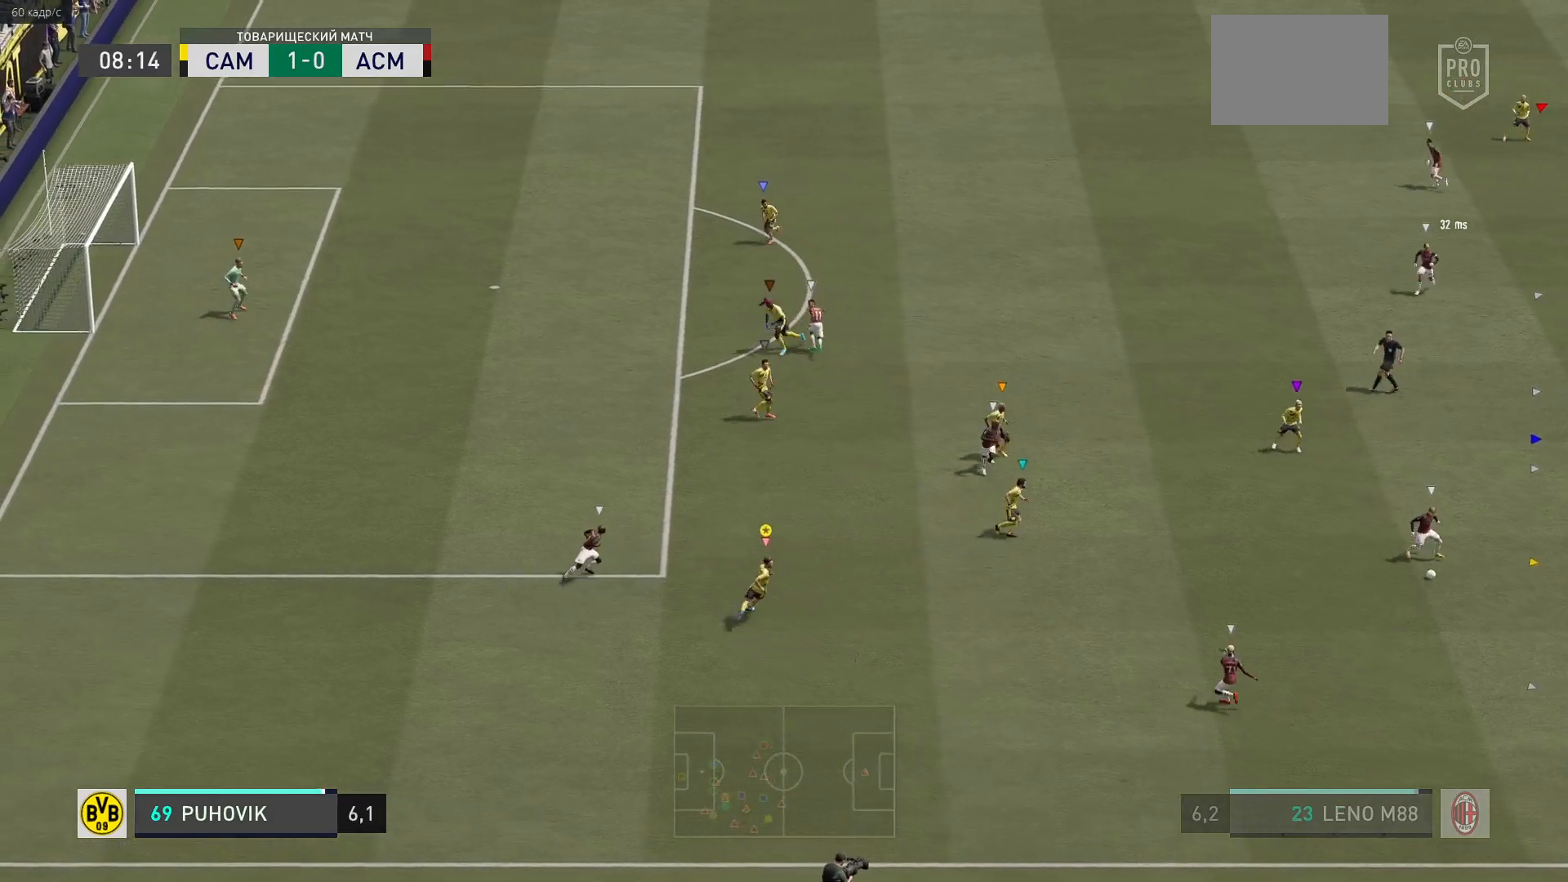
{"buttons": ["L2"], "left_stick": "up", "right_stick": "center", "events": [[250, "R2", "up"], [317, "left_stick", "up"]]}
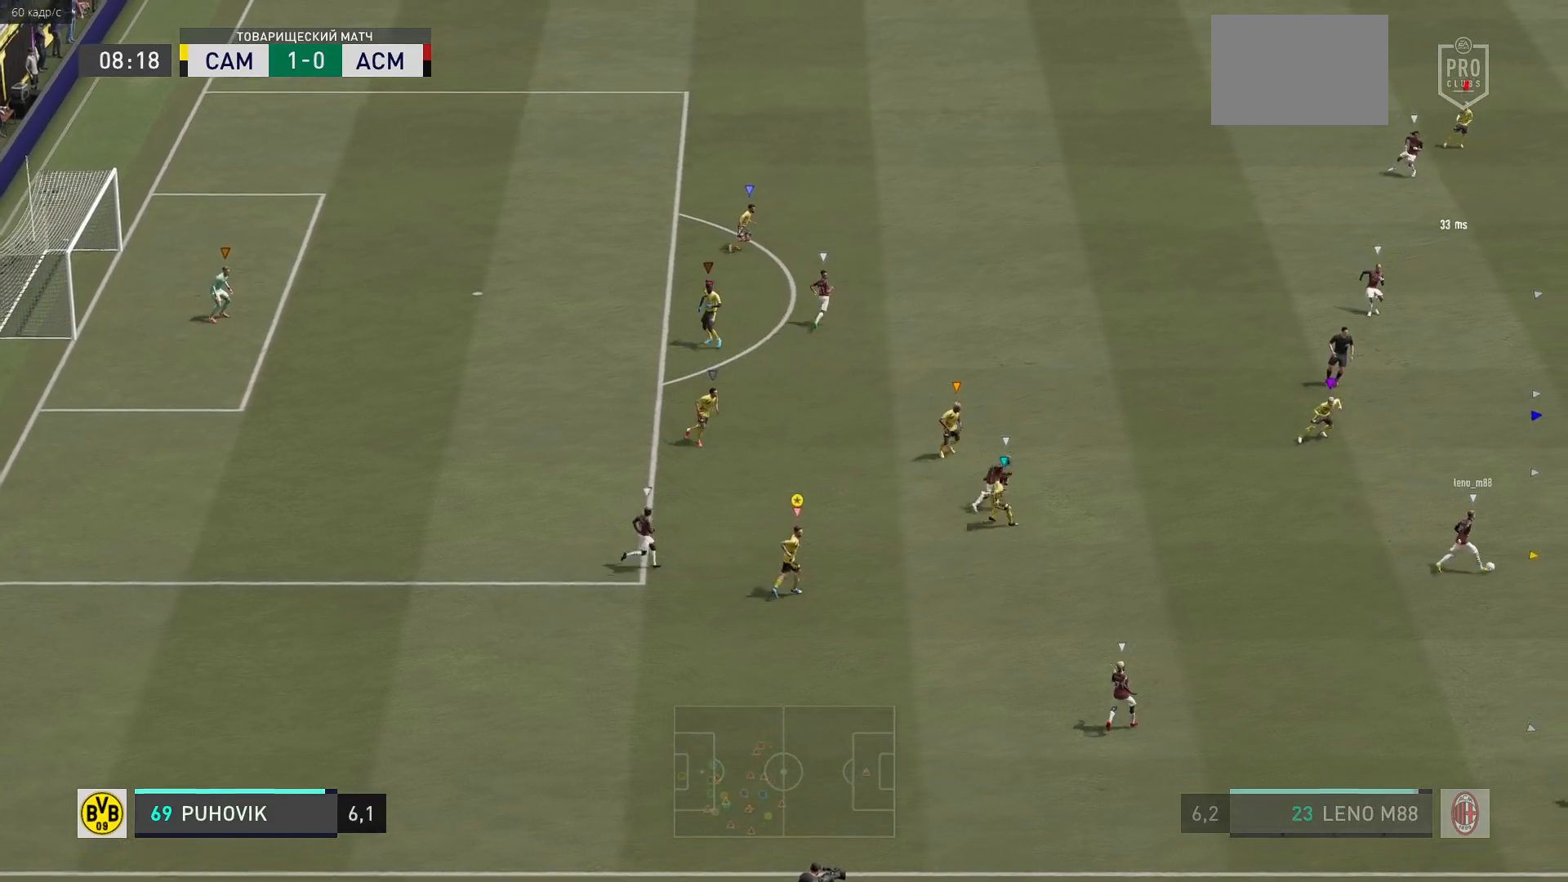
{"buttons": [], "left_stick": "center", "right_stick": "center", "events": [[33, "L2", "up"], [417, "left_stick", "center"]]}
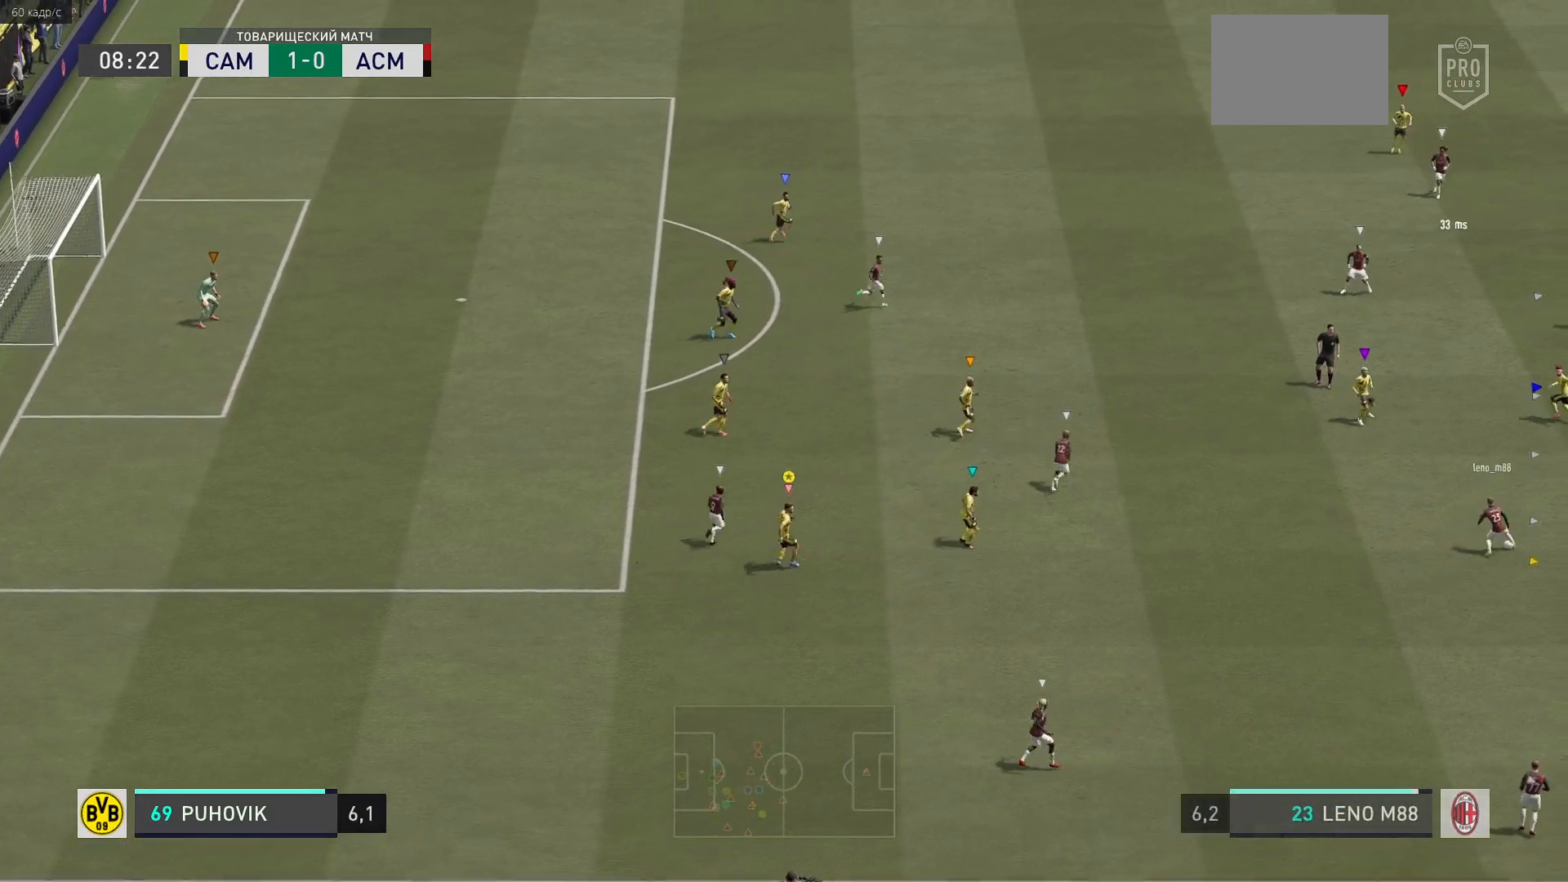
{"buttons": [], "left_stick": "up", "right_stick": "center", "events": [[167, "left_stick", "up"]]}
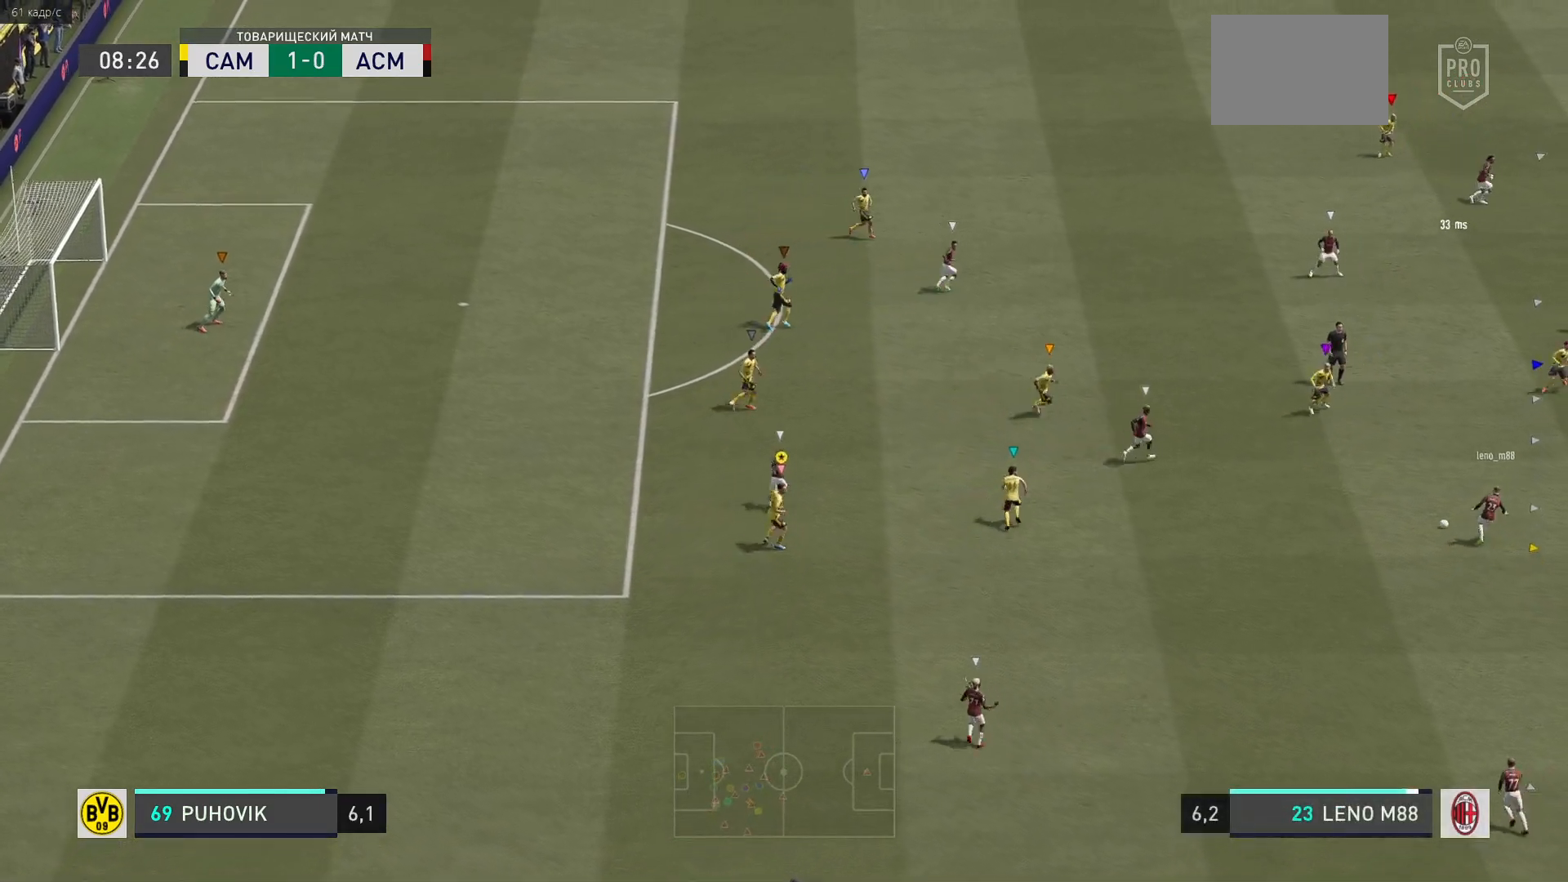
{"buttons": [], "left_stick": "up", "right_stick": "center", "events": []}
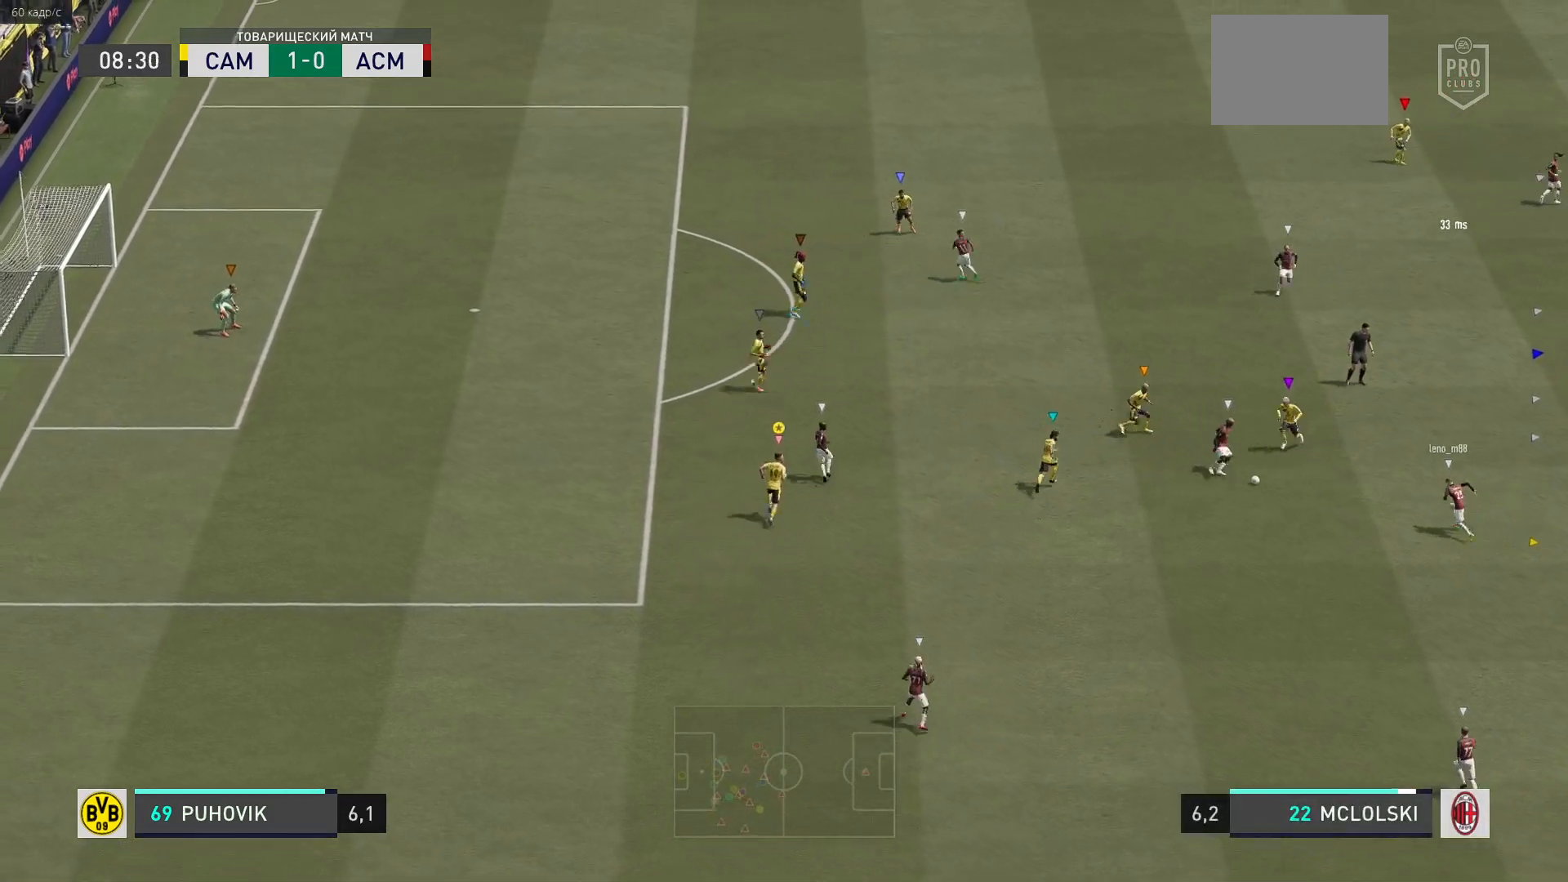
{"buttons": [], "left_stick": "up", "right_stick": "center", "events": []}
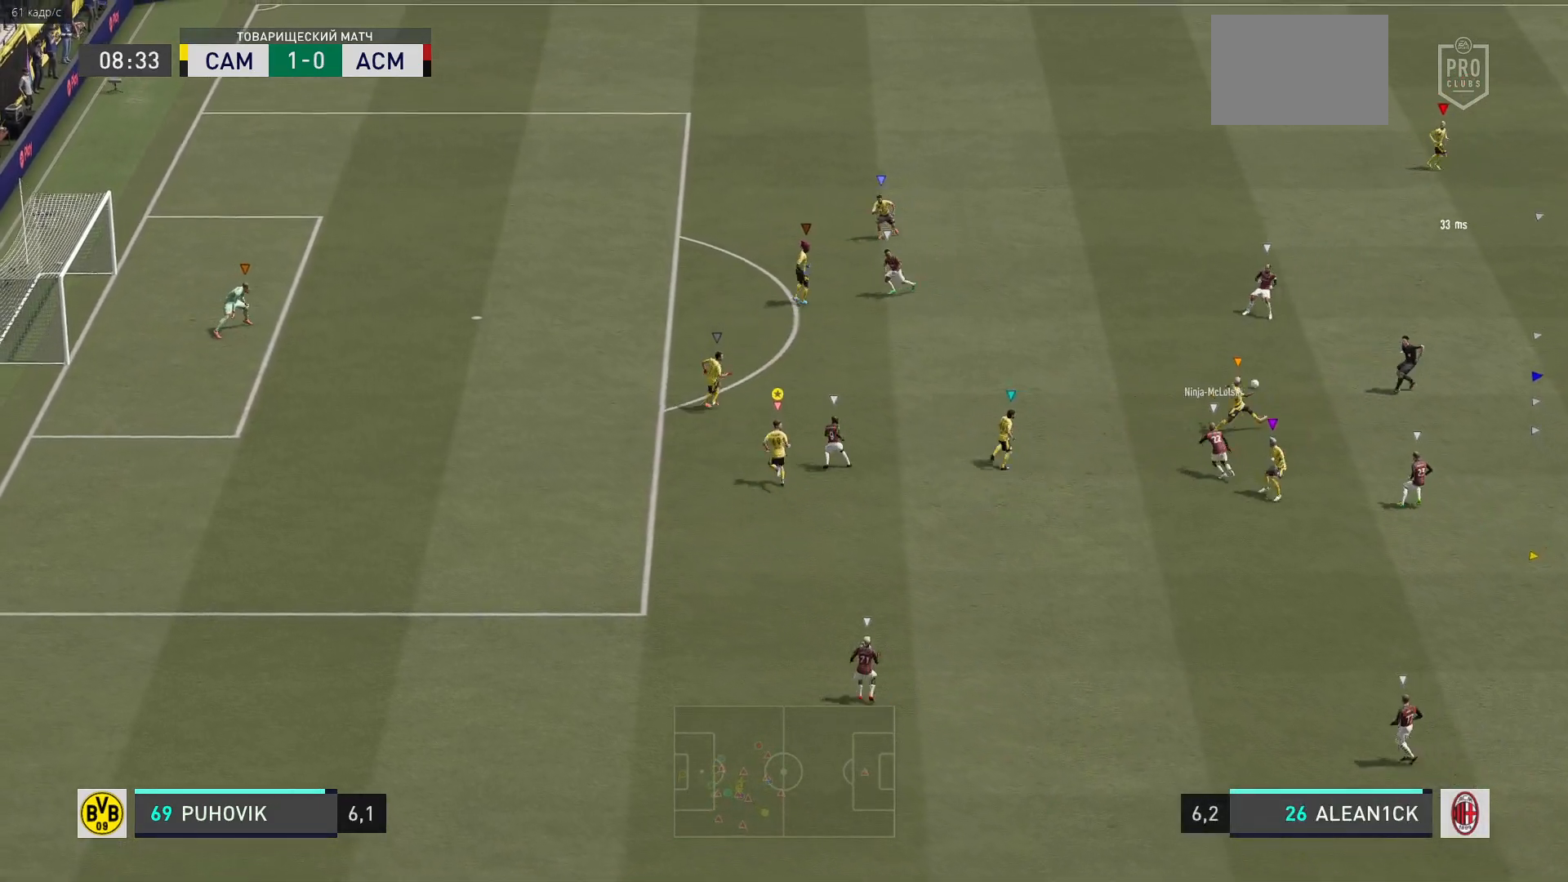
{"buttons": ["L2"], "left_stick": "up", "right_stick": "center", "events": [[267, "L2", "down"]]}
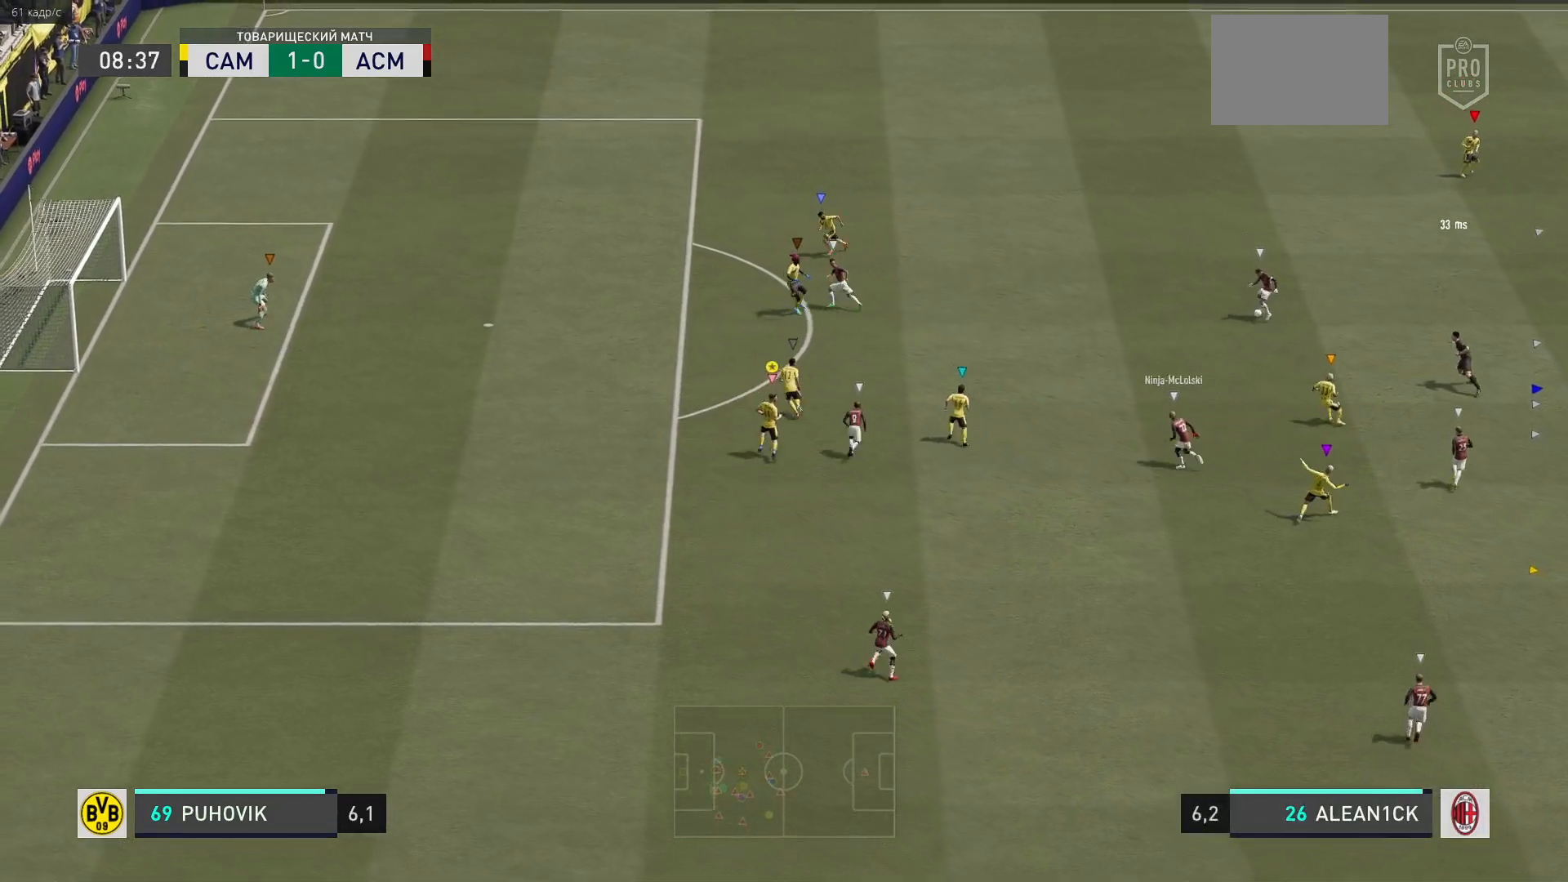
{"buttons": [], "left_stick": "up-left", "right_stick": "center", "events": [[133, "L2", "up"], [267, "left_stick", "up-right"], [500, "left_stick", "up-left"]]}
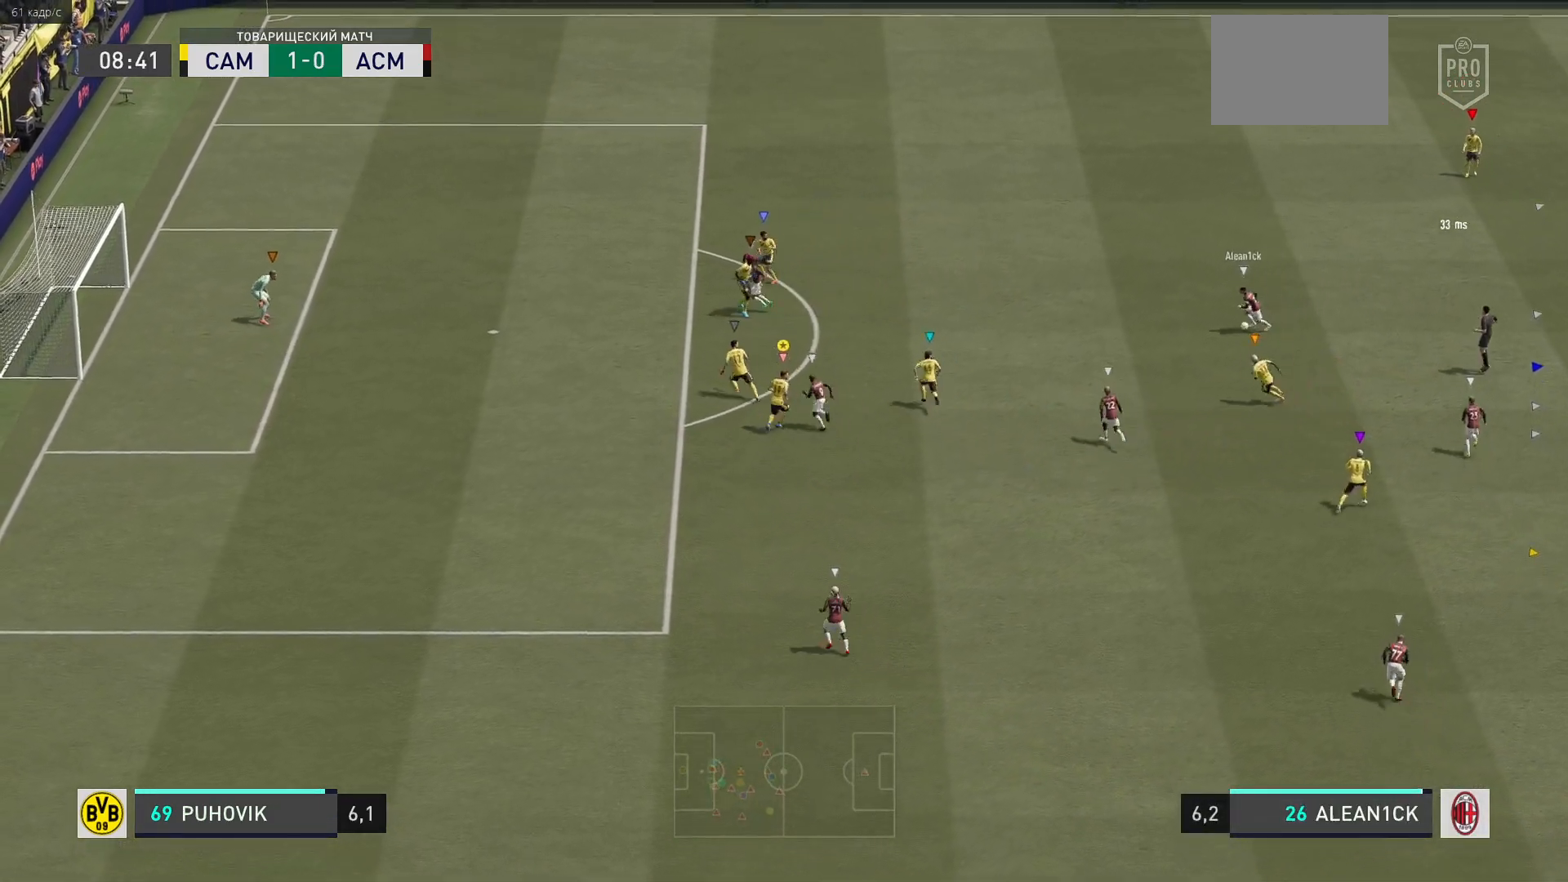
{"buttons": ["L2", "R2"], "left_stick": "down-left", "right_stick": "center", "events": [[50, "L2", "down"], [167, "R2", "down"], [183, "left_stick", "left"], [350, "left_stick", "down-left"]]}
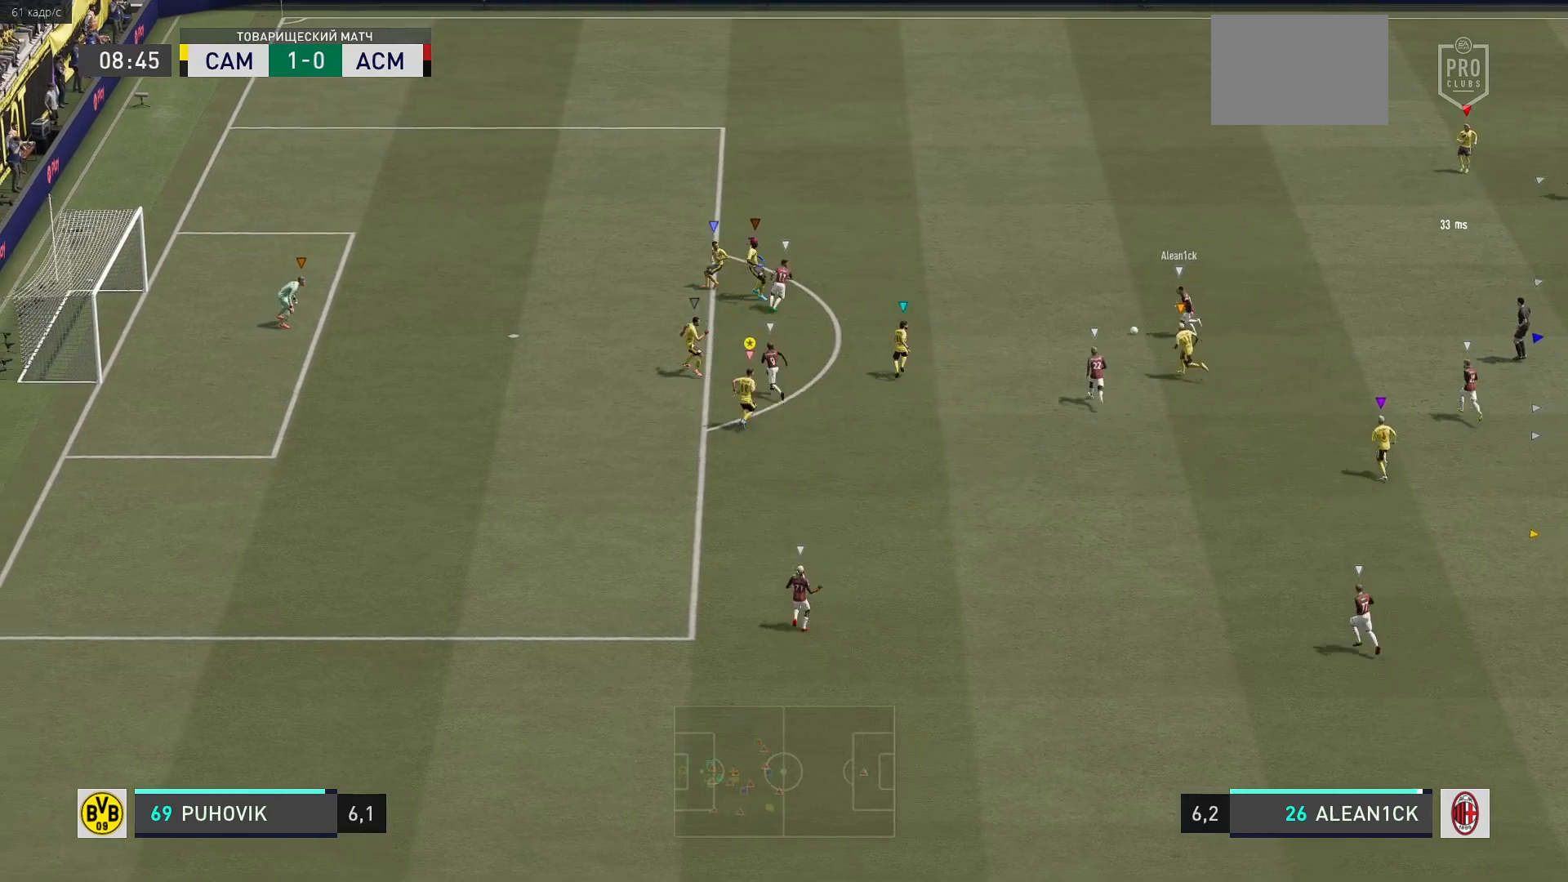
{"buttons": ["L2"], "left_stick": "left", "right_stick": "center", "events": [[217, "left_stick", "left"], [400, "R2", "up"]]}
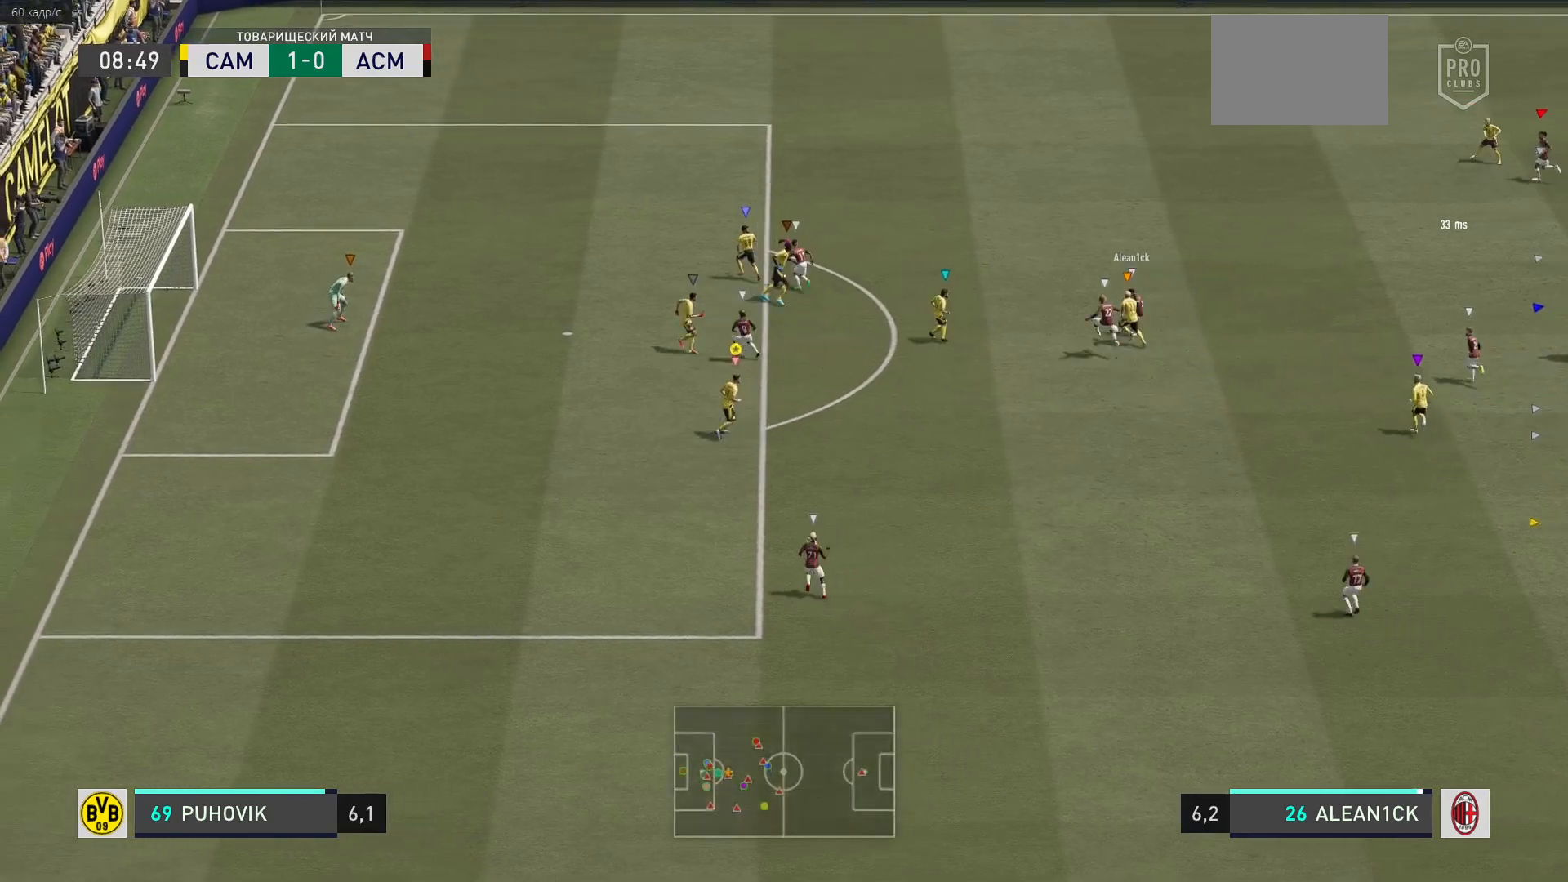
{"buttons": ["L2", "R2"], "left_stick": "down-left", "right_stick": "center", "events": [[50, "R2", "down"], [50, "left_stick", "down-left"]]}
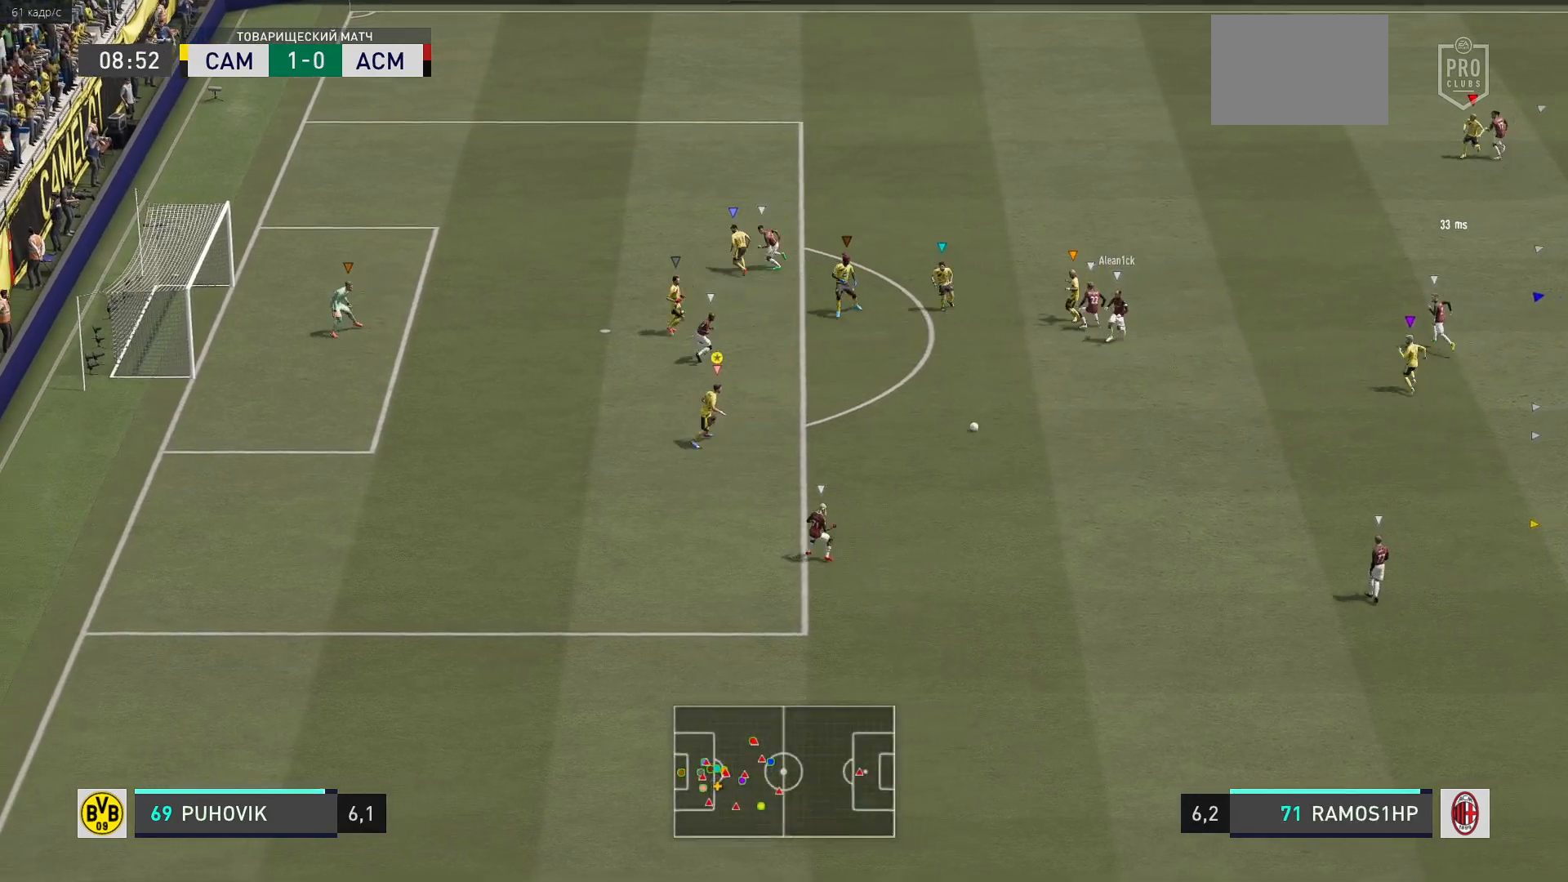
{"buttons": ["L2"], "left_stick": "down-right", "right_stick": "center", "events": [[117, "left_stick", "down"], [250, "left_stick", "down-right"], [333, "R2", "up"]]}
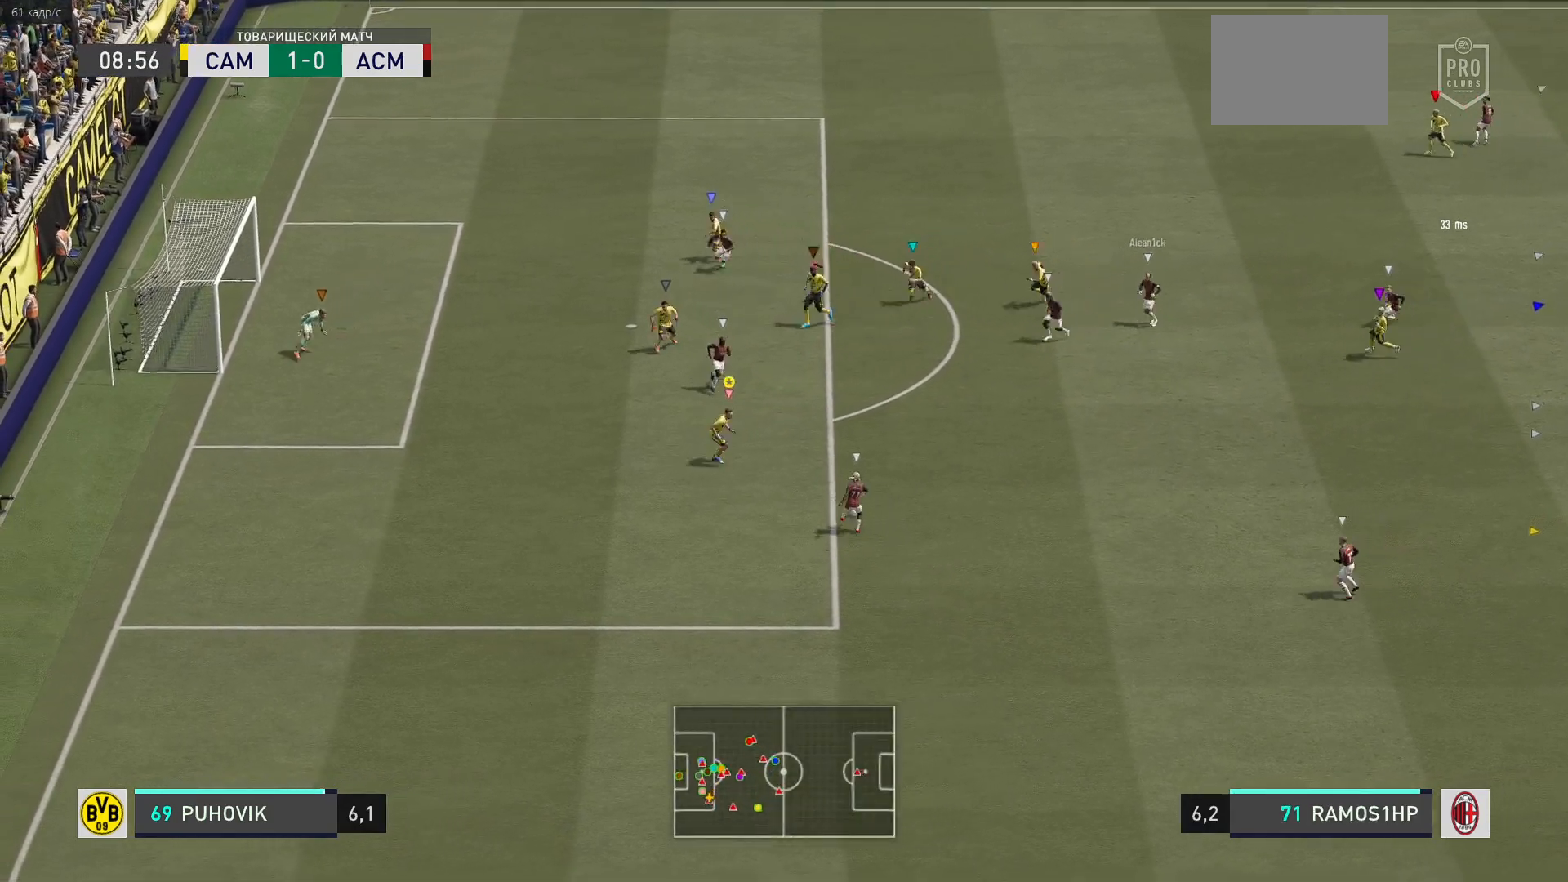
{"buttons": ["L2", "R2"], "left_stick": "down-left", "right_stick": "center", "events": [[200, "left_stick", "up-right"], [267, "R2", "down"], [400, "left_stick", "left"], [500, "left_stick", "down-left"]]}
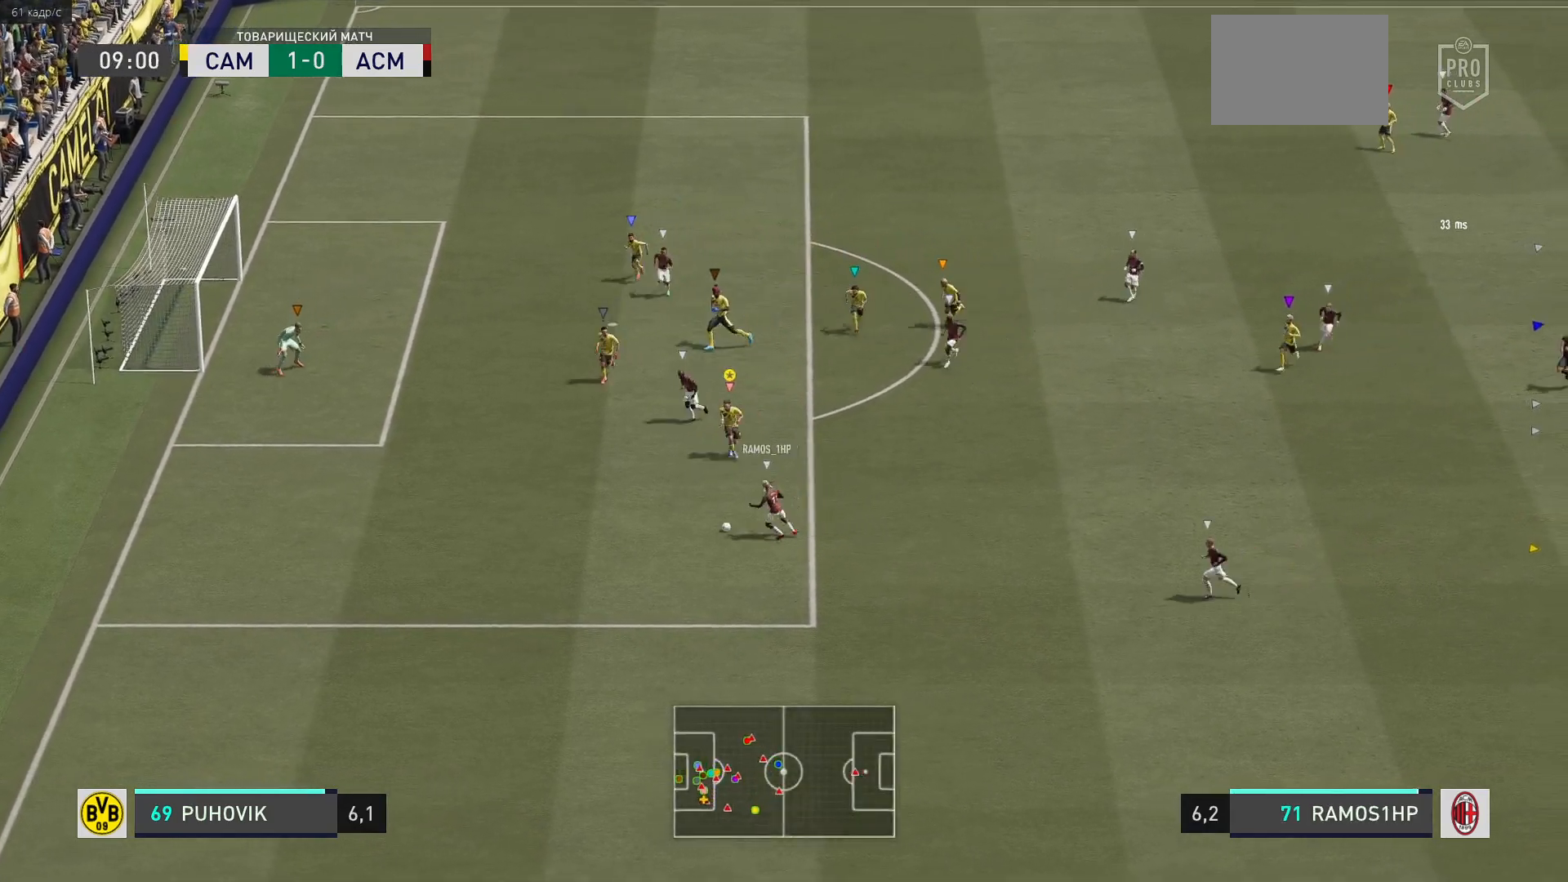
{"buttons": ["L2", "R2"], "left_stick": "down-left", "right_stick": "center", "events": []}
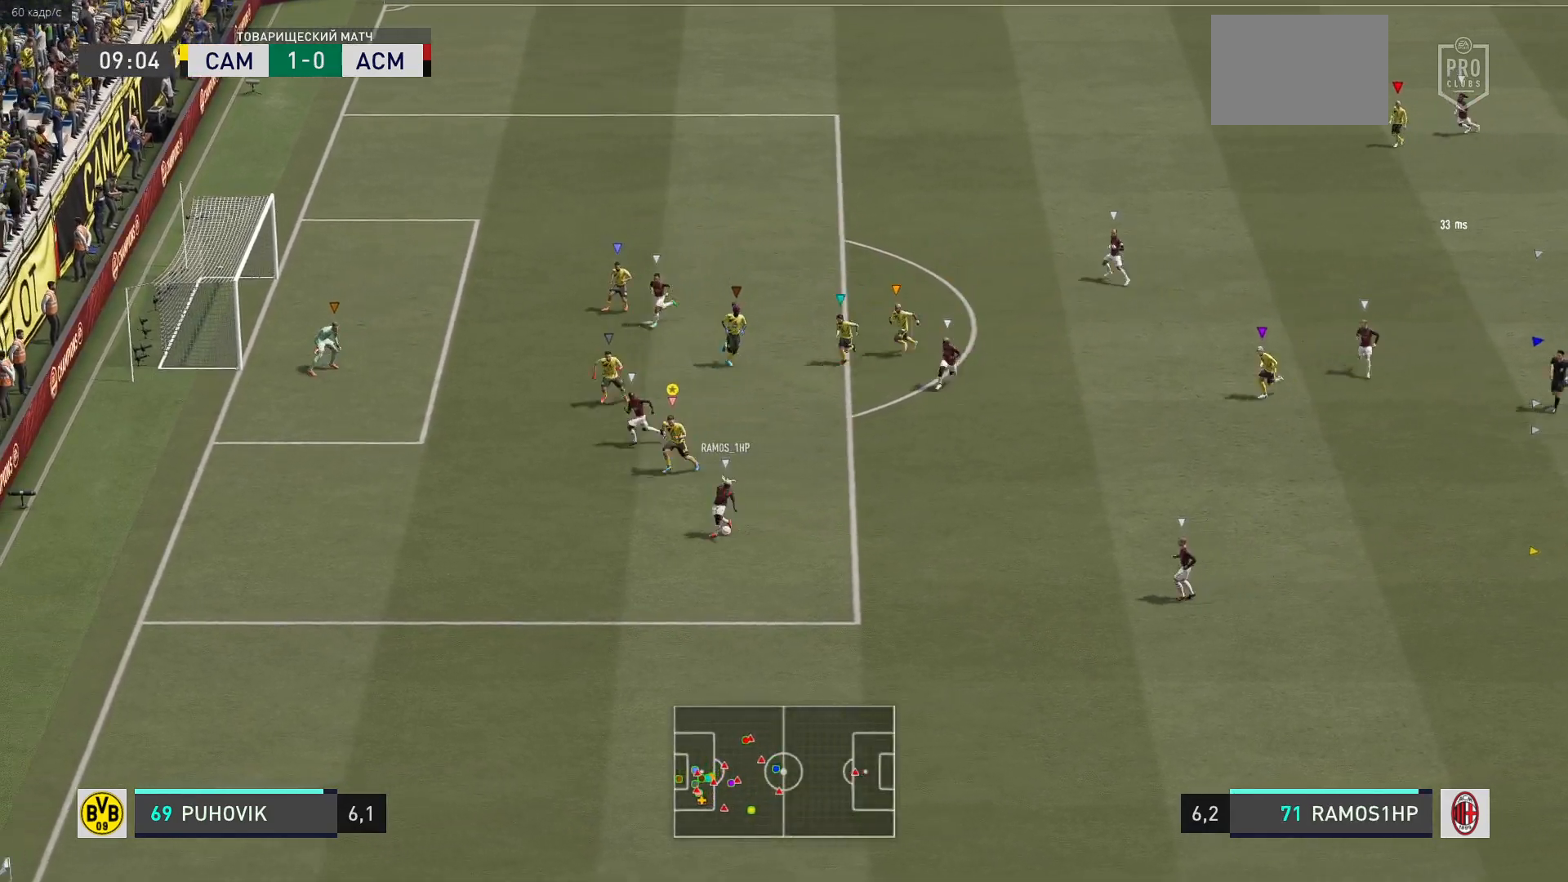
{"buttons": ["L2", "R2"], "left_stick": "up-right", "right_stick": "center", "events": [[333, "left_stick", "down-right"], [400, "R2", "up"], [400, "left_stick", "up-right"], [500, "R2", "down"]]}
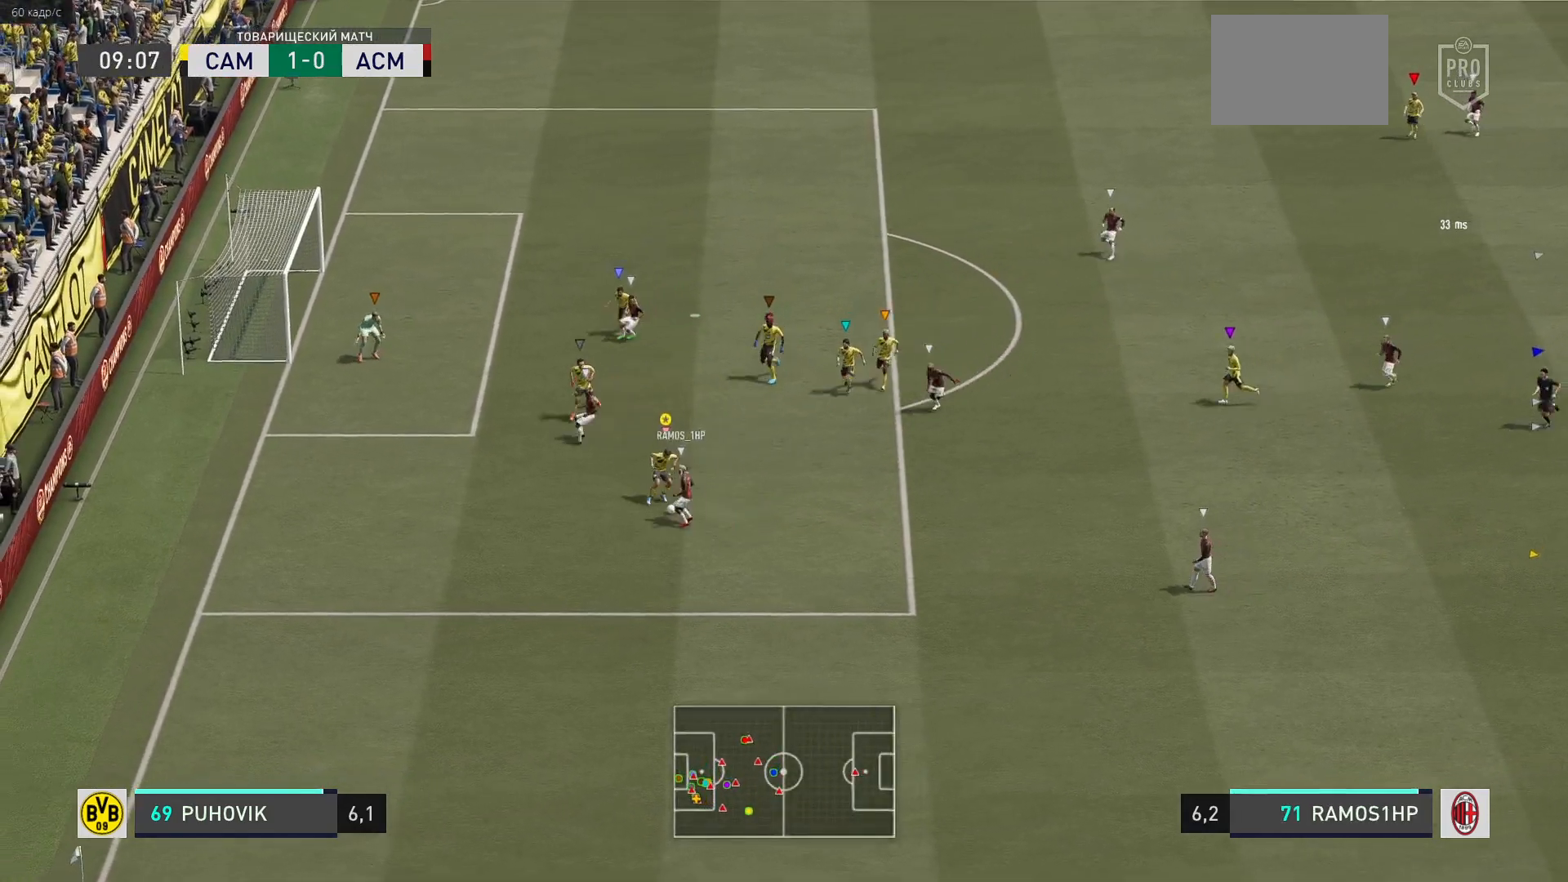
{"buttons": ["L2", "R2"], "left_stick": "down-left", "right_stick": "center", "events": [[50, "left_stick", "center"], [100, "left_stick", "down-left"]]}
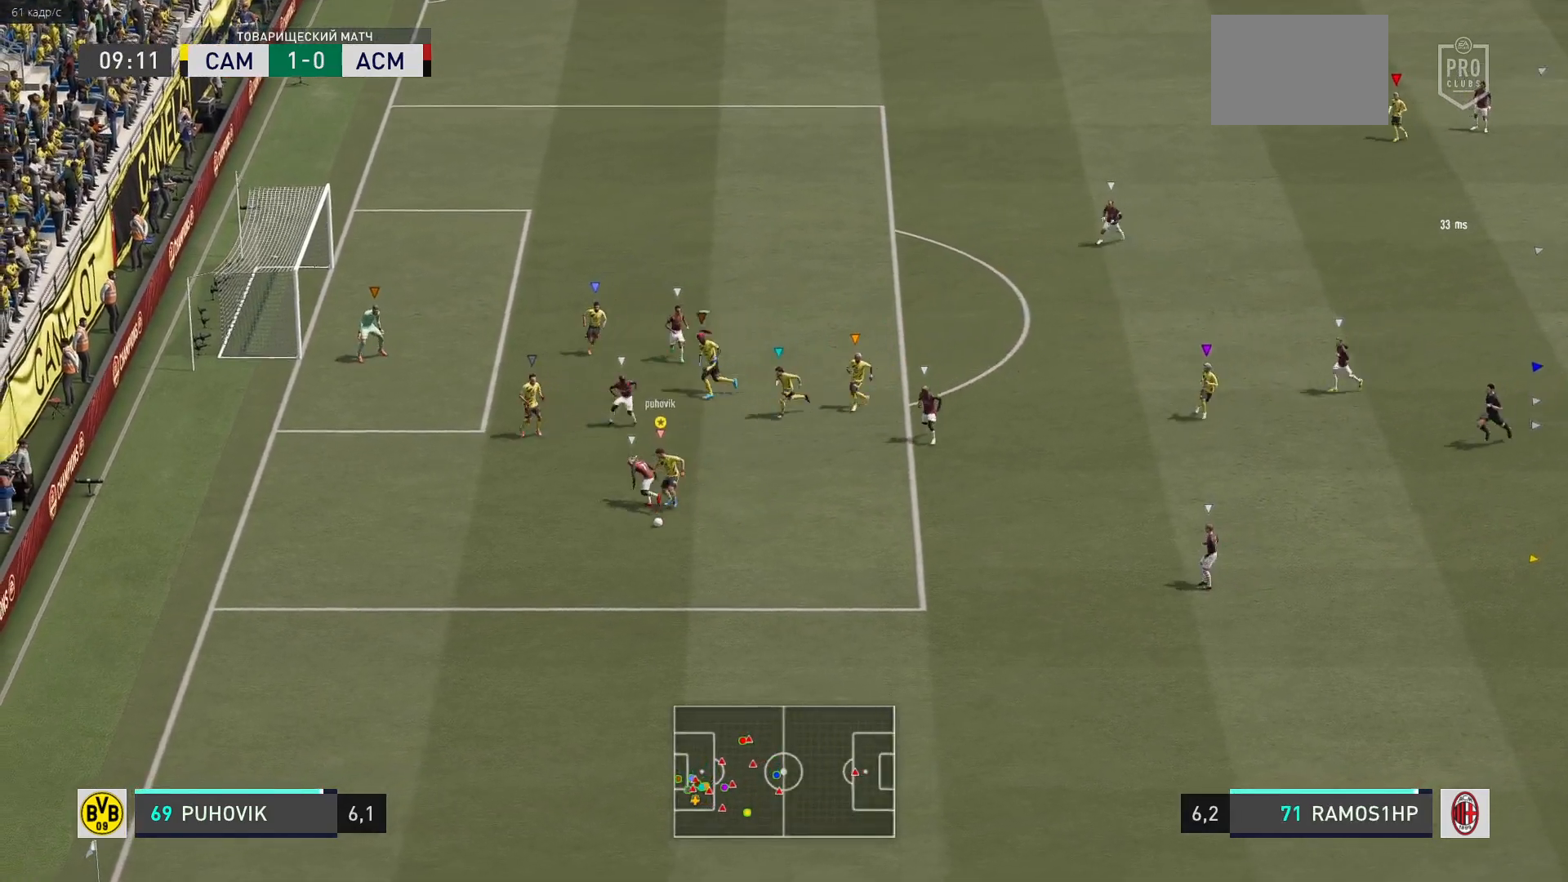
{"buttons": [], "left_stick": "down", "right_stick": "center", "events": [[150, "left_stick", "down"], [167, "R2", "up"], [267, "L2", "up"]]}
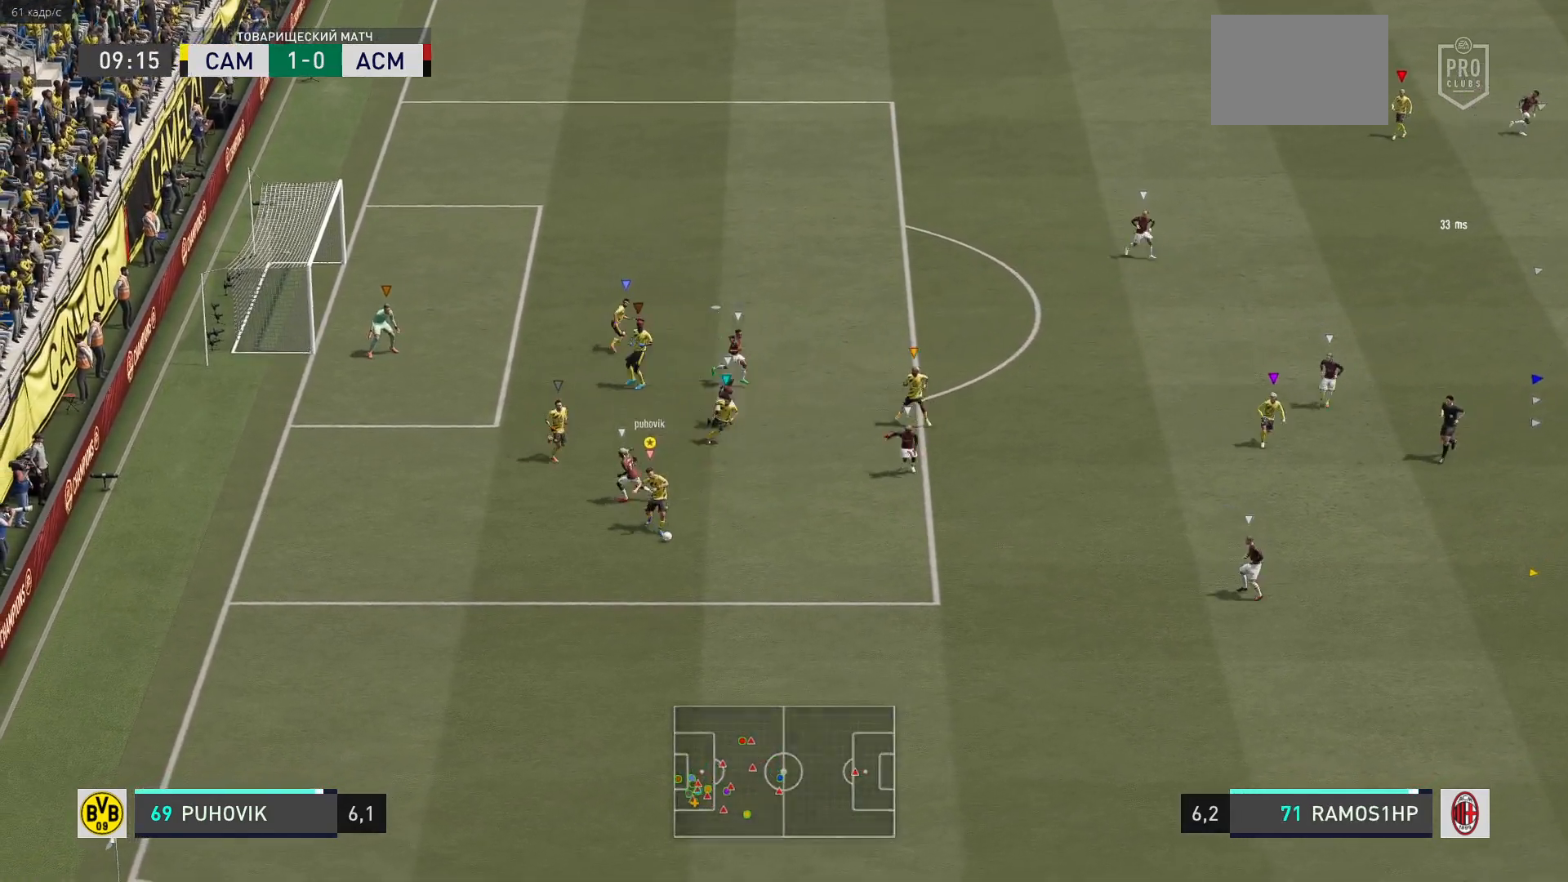
{"buttons": ["R2"], "left_stick": "down", "right_stick": "center", "events": [[167, "R2", "down"]]}
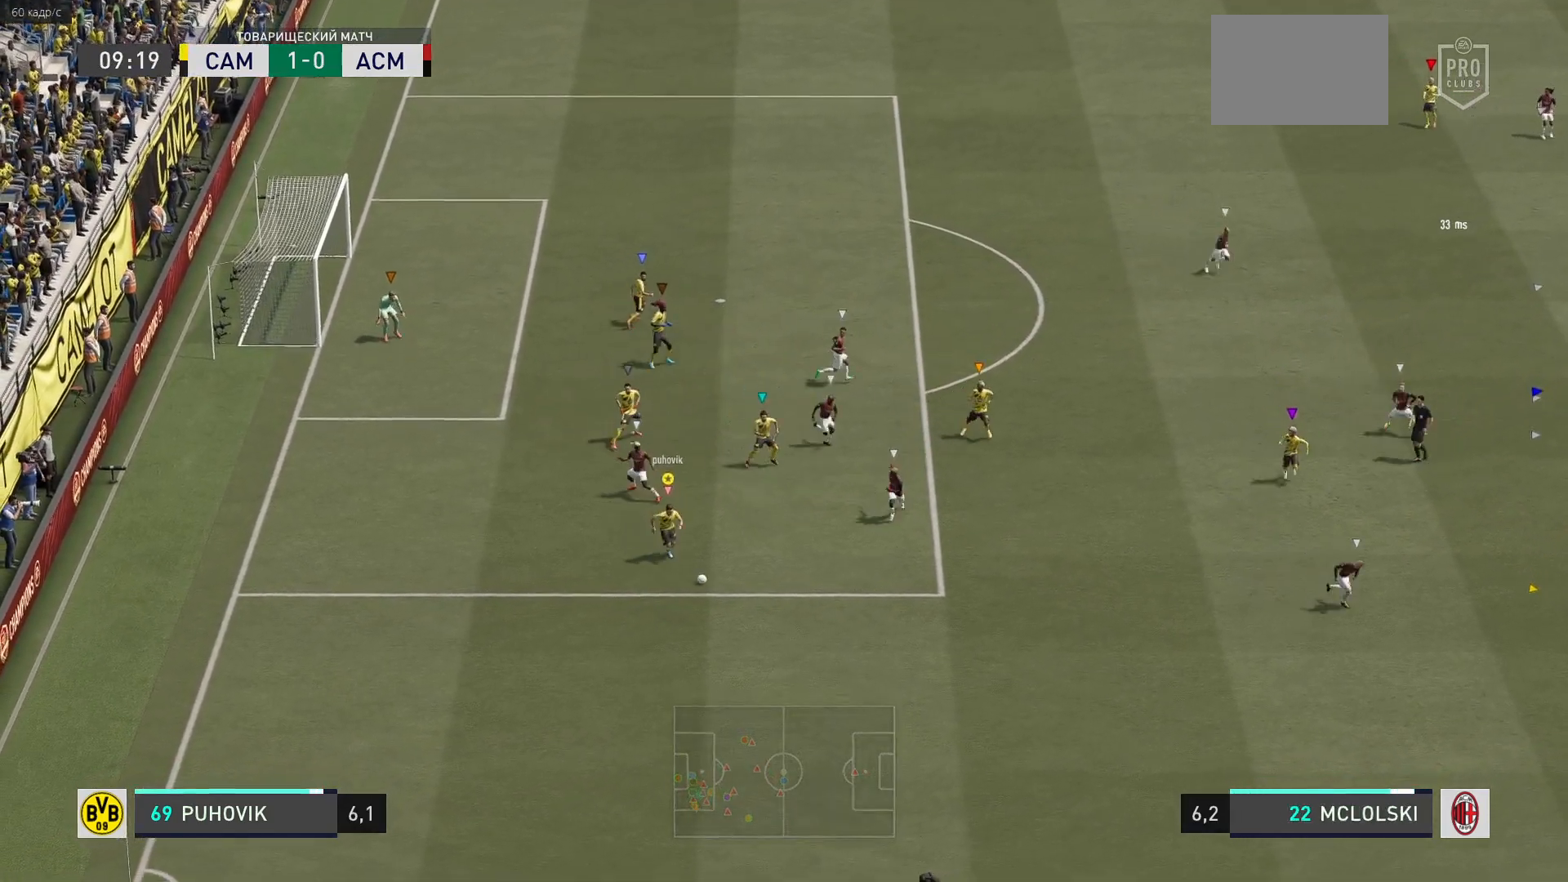
{"buttons": ["R2"], "left_stick": "down", "right_stick": "center", "events": []}
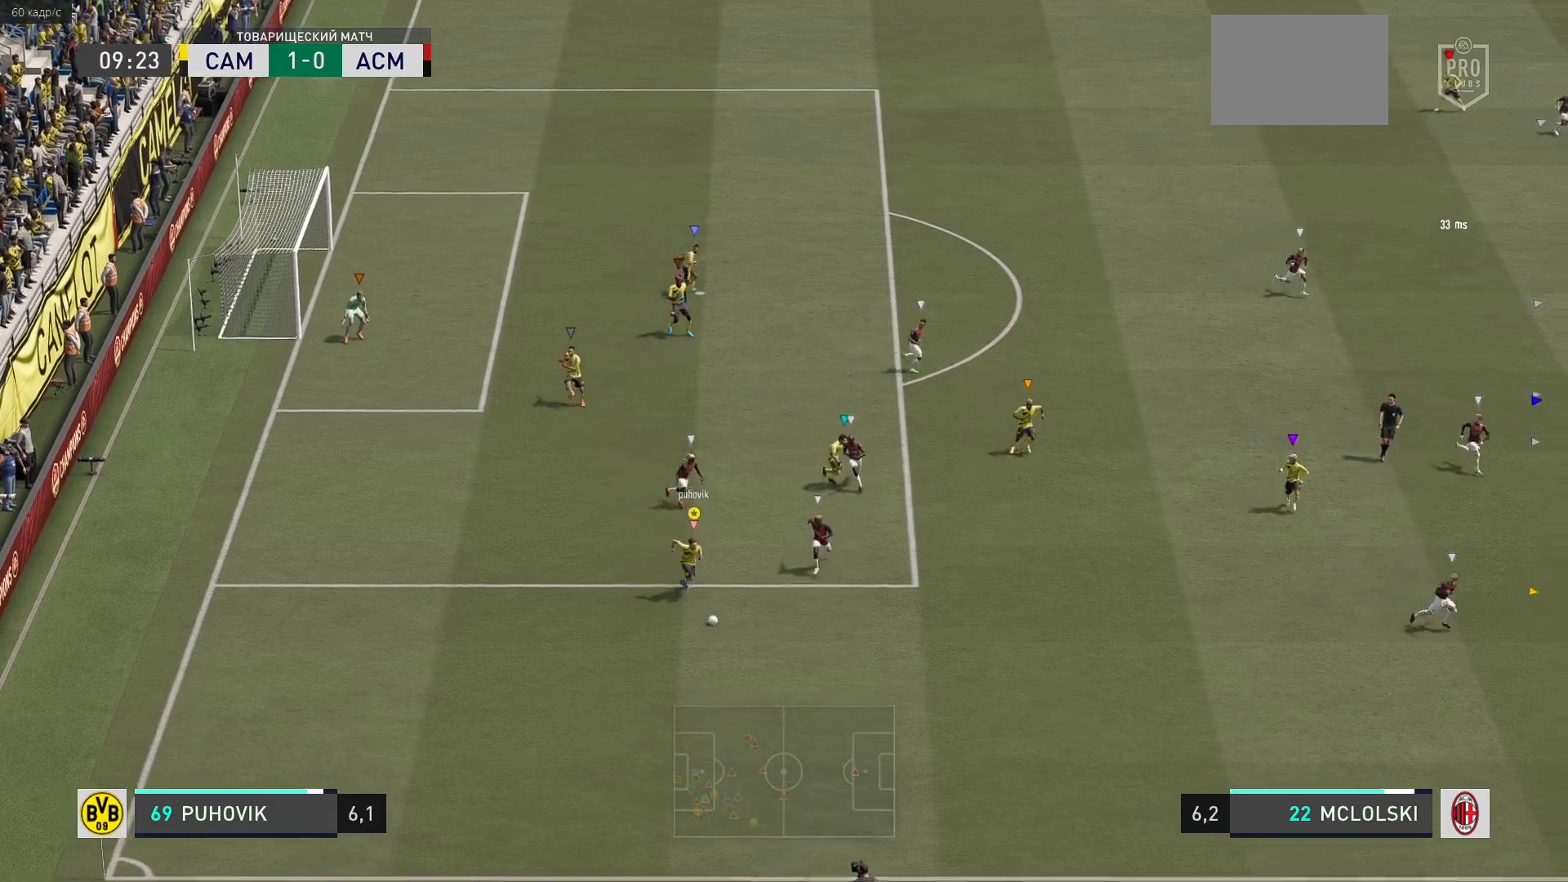
{"buttons": ["R2"], "left_stick": "down", "right_stick": "center", "events": [[283, "R2", "up"], [350, "R2", "down"]]}
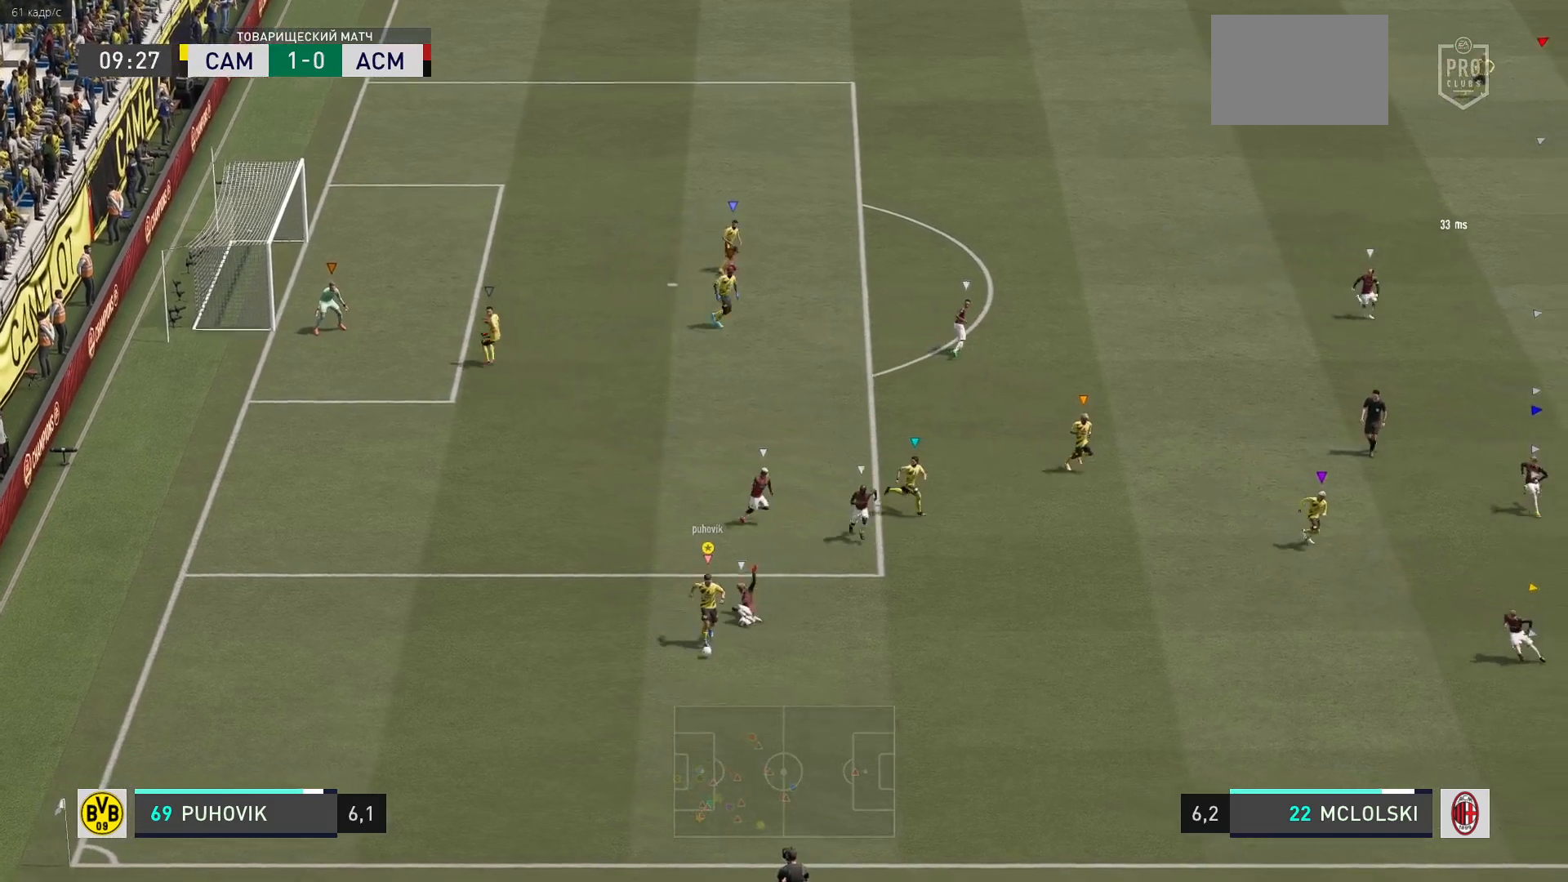
{"buttons": ["R2"], "left_stick": "down", "right_stick": "center", "events": []}
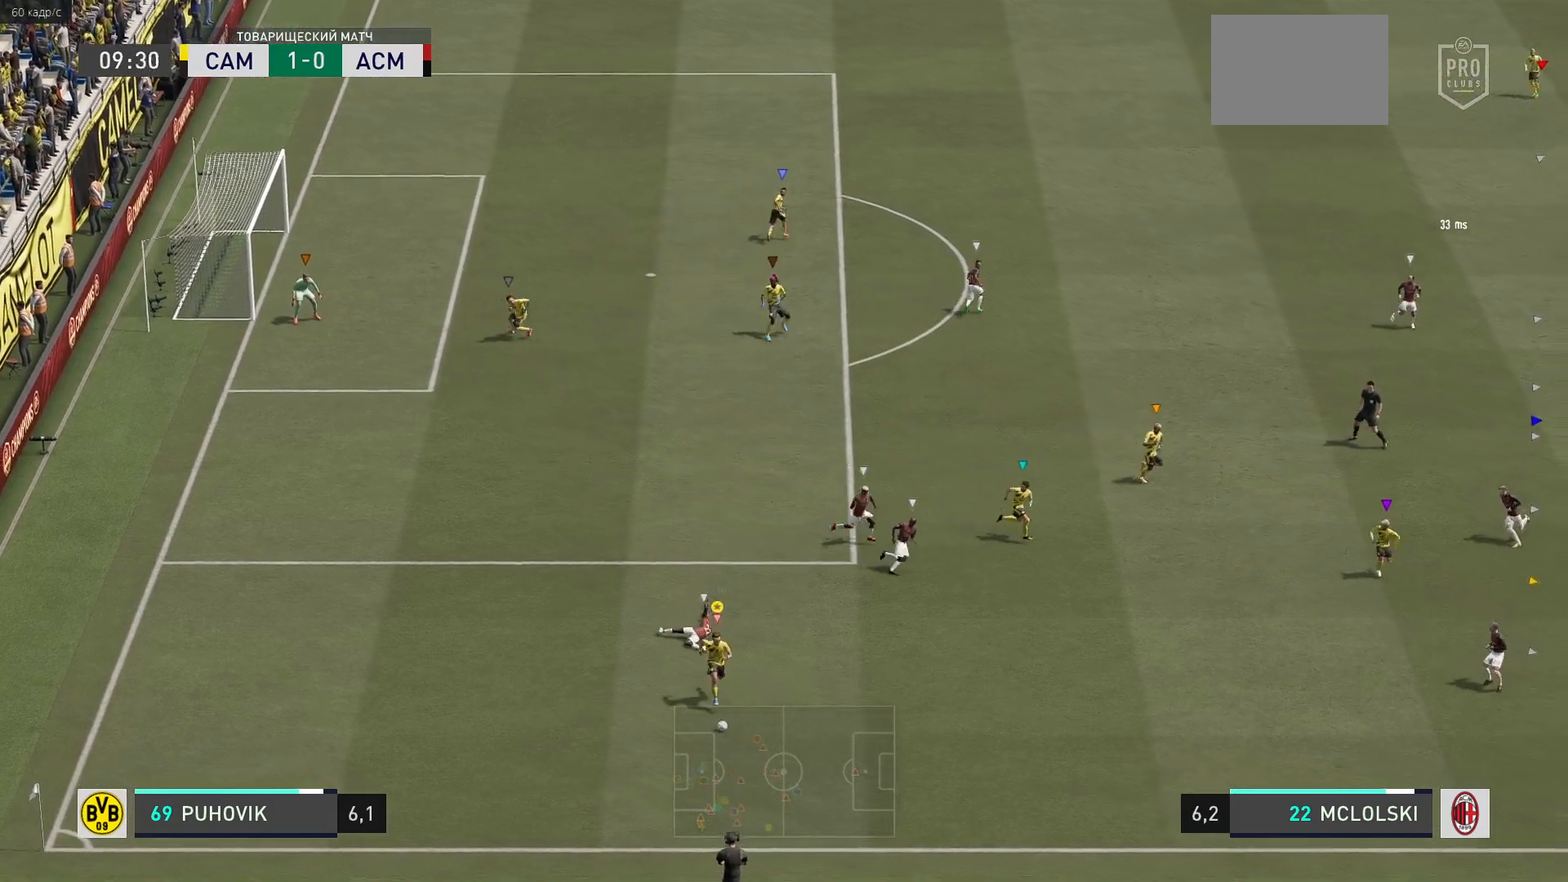
{"buttons": ["A"], "left_stick": "up-right", "right_stick": "center", "events": [[67, "left_stick", "right"], [83, "R2", "up"], [217, "A", "down"], [250, "left_stick", "up-right"]]}